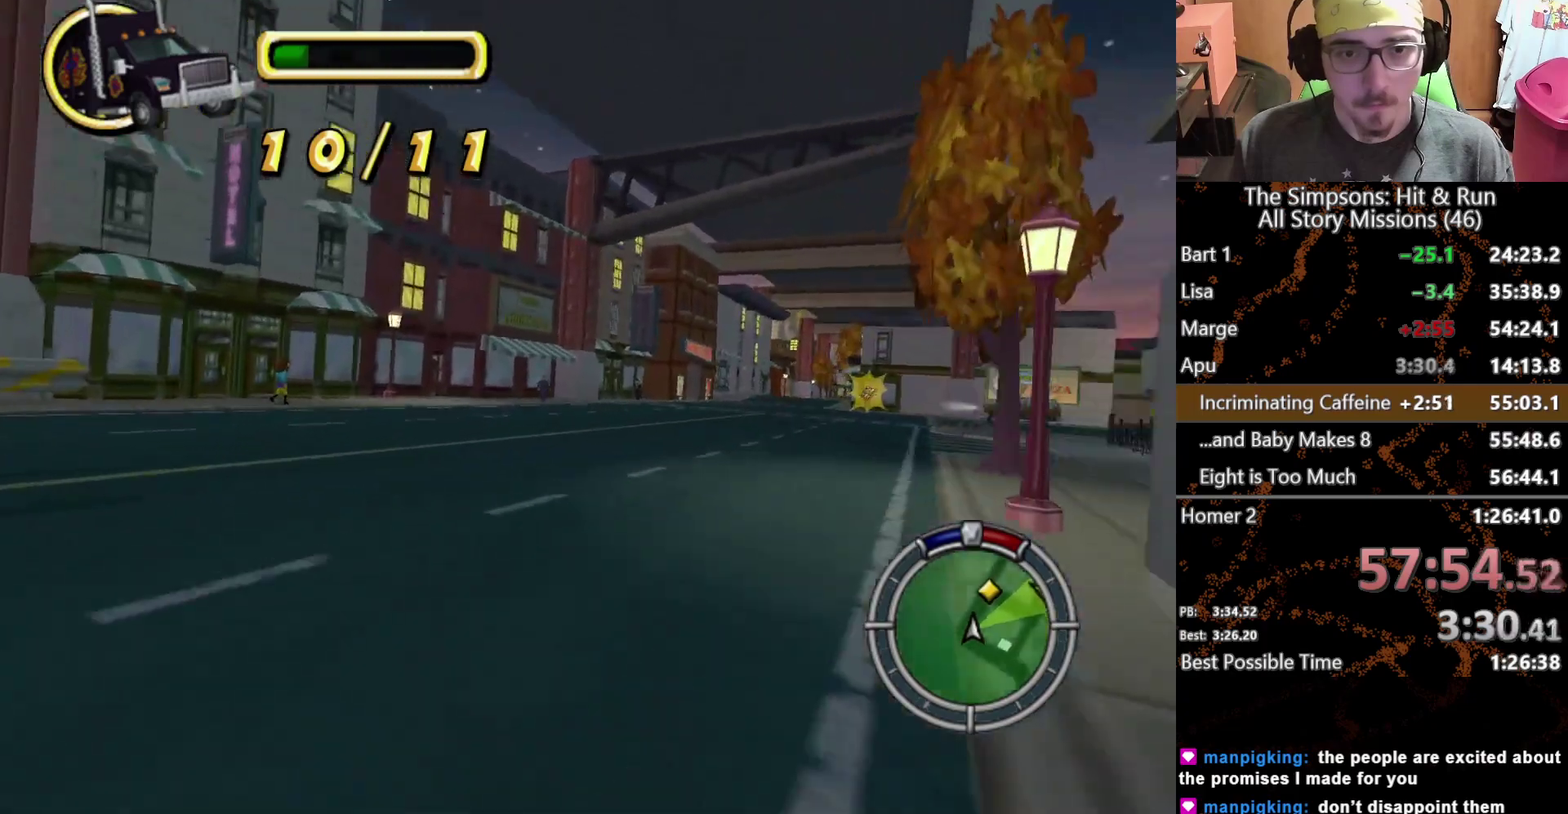
Gameplay with a controller (Xbox layout); each line is a JSON object with the inputs held at the frame after it. "events" lists button and stick changes between this image and that frame as [ms after this image, input, new state], when the widget could be followed in between. This overlay highlights the sticks when they move; stick clicks (L3) are not distinguishable. Not read: L3 R3 X.
{"buttons": ["L1"], "left_stick": "center", "right_stick": "center", "events": [[200, "left_stick", "center"], [450, "L1", "down"]]}
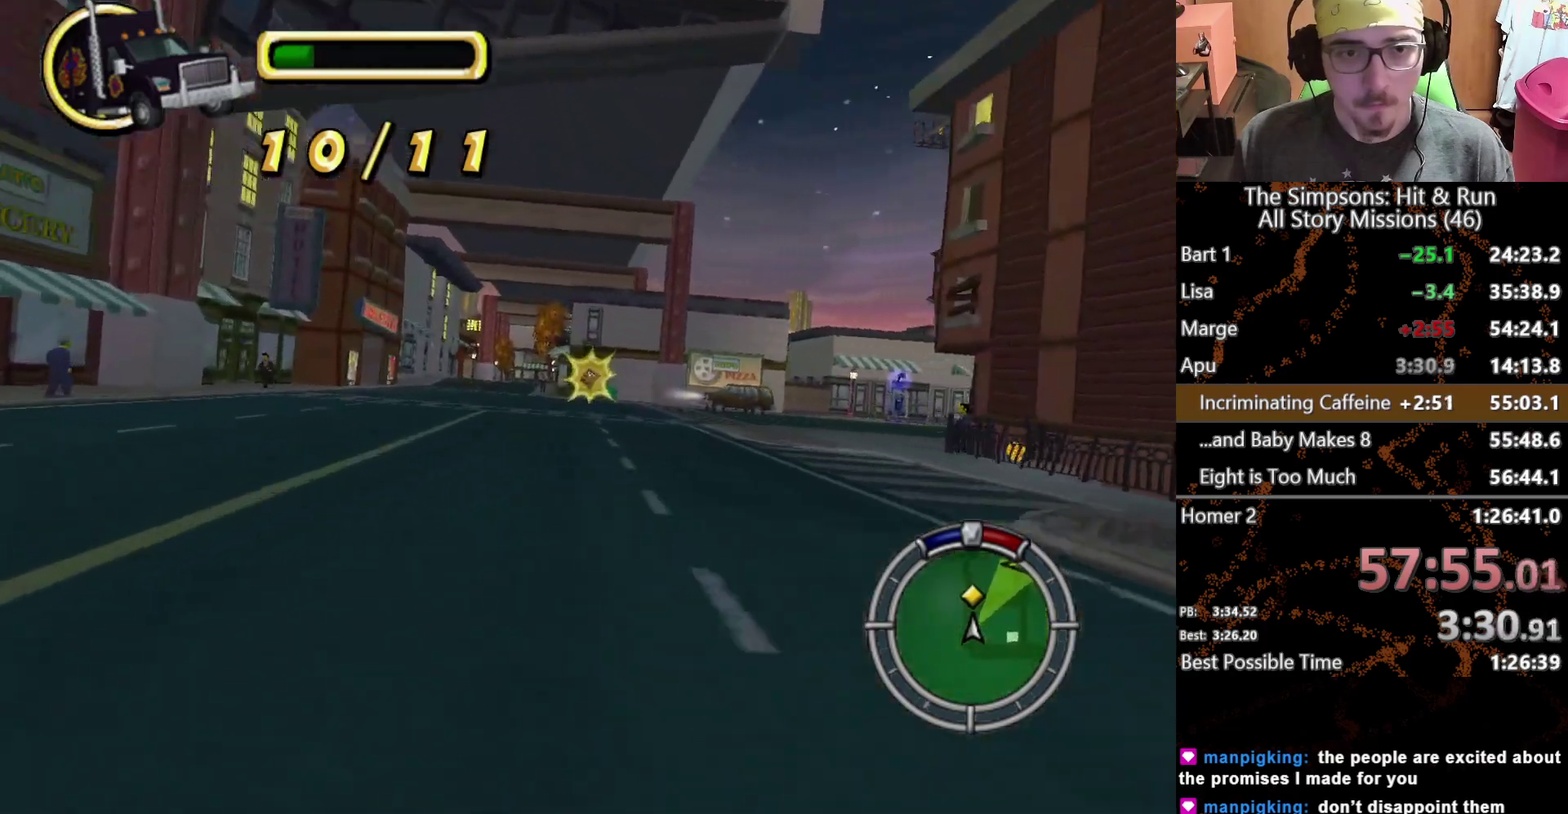
{"buttons": [], "left_stick": "center", "right_stick": "center", "events": [[17, "L1", "up"], [150, "L1", "down"], [150, "left_stick", "right"], [250, "L1", "up"], [283, "left_stick", "center"]]}
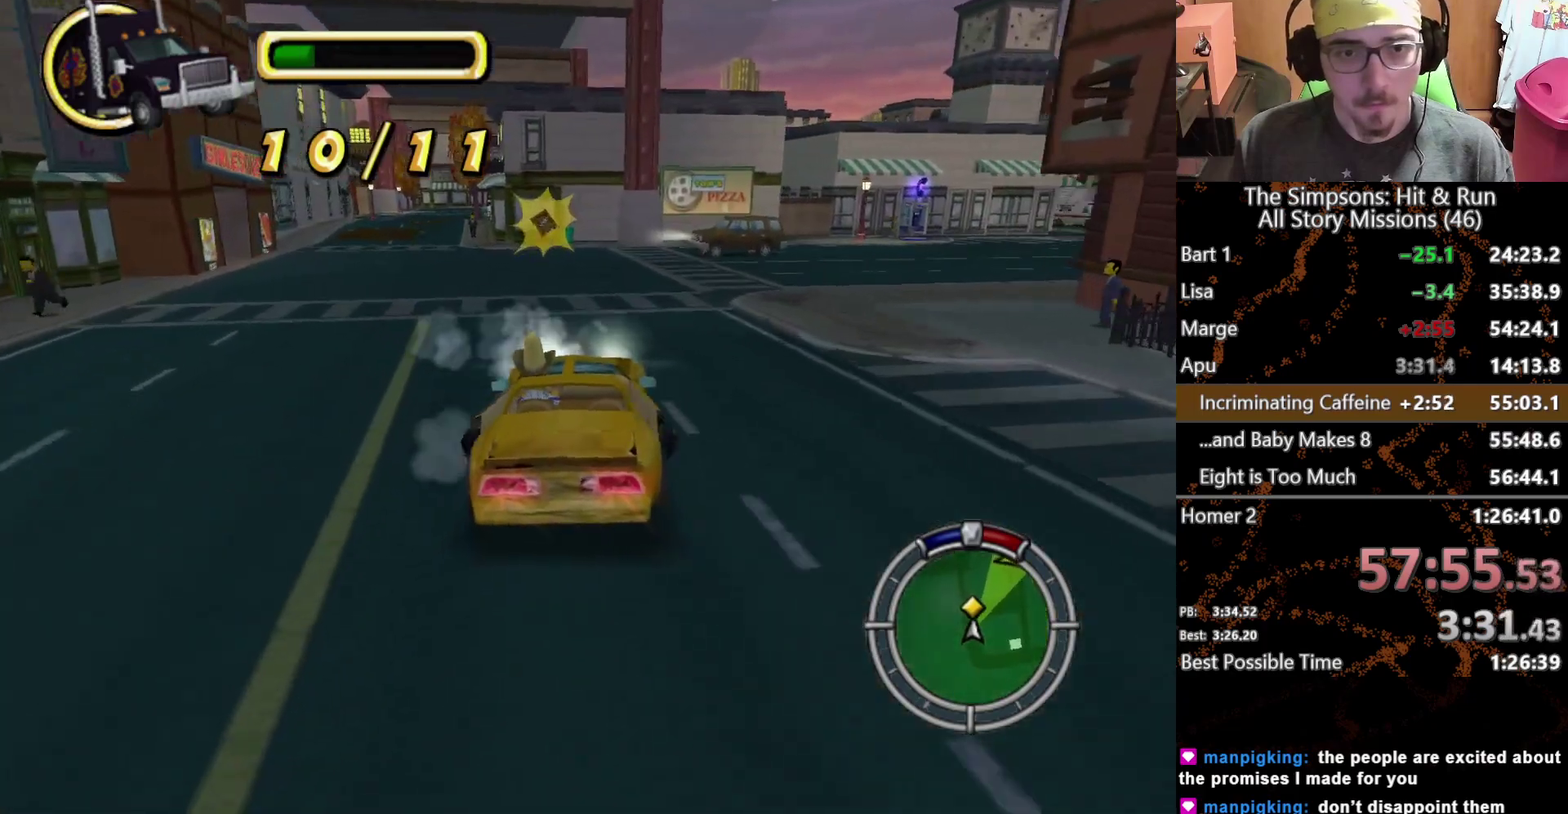
{"buttons": [], "left_stick": "center", "right_stick": "center", "events": [[200, "left_stick", "left"], [383, "left_stick", "center"]]}
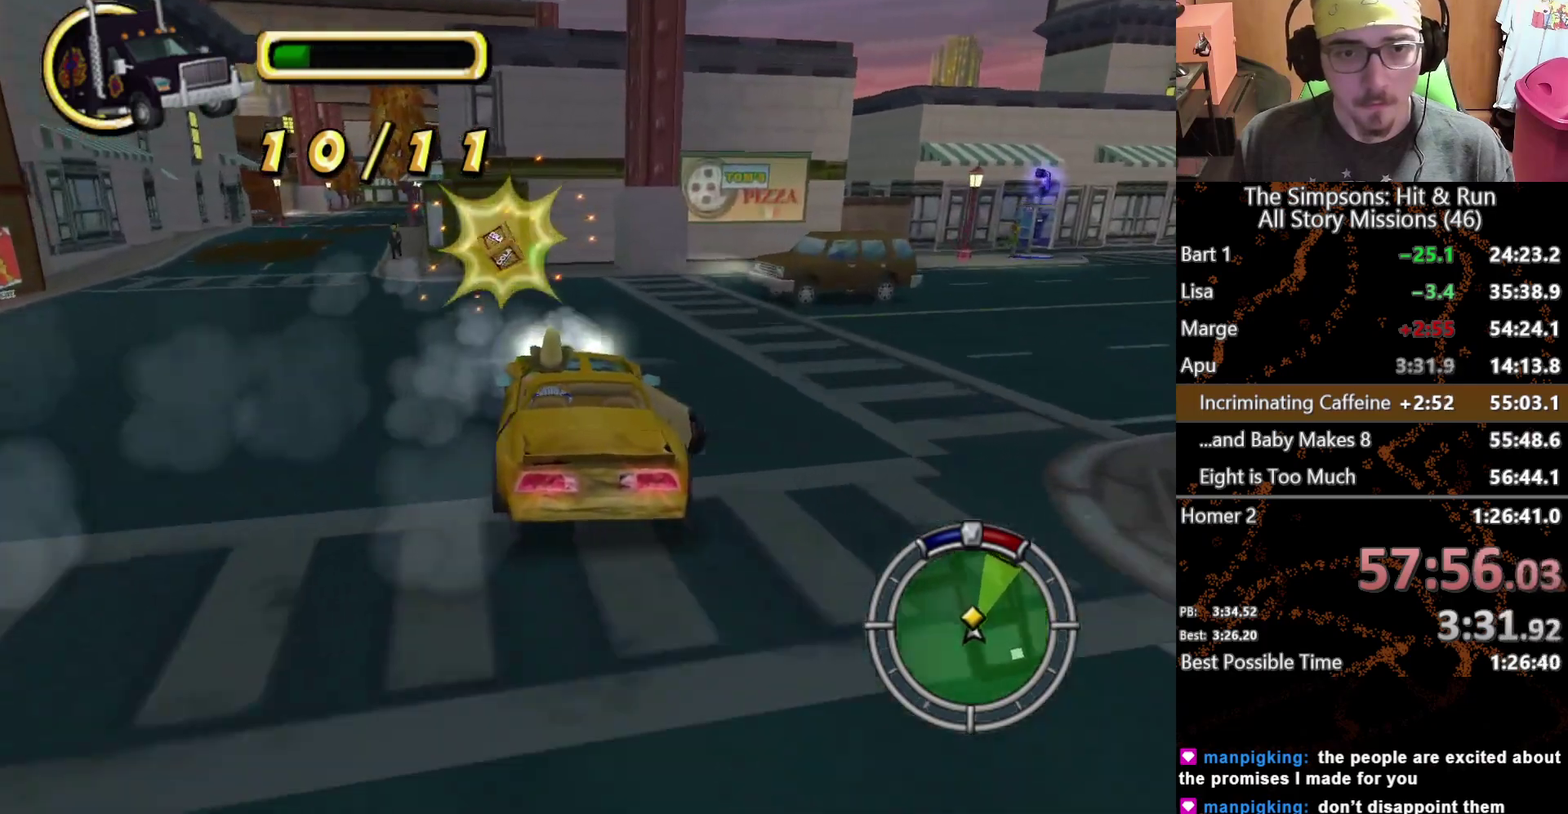
{"buttons": [], "left_stick": "down", "right_stick": "center", "events": [[433, "left_stick", "down"]]}
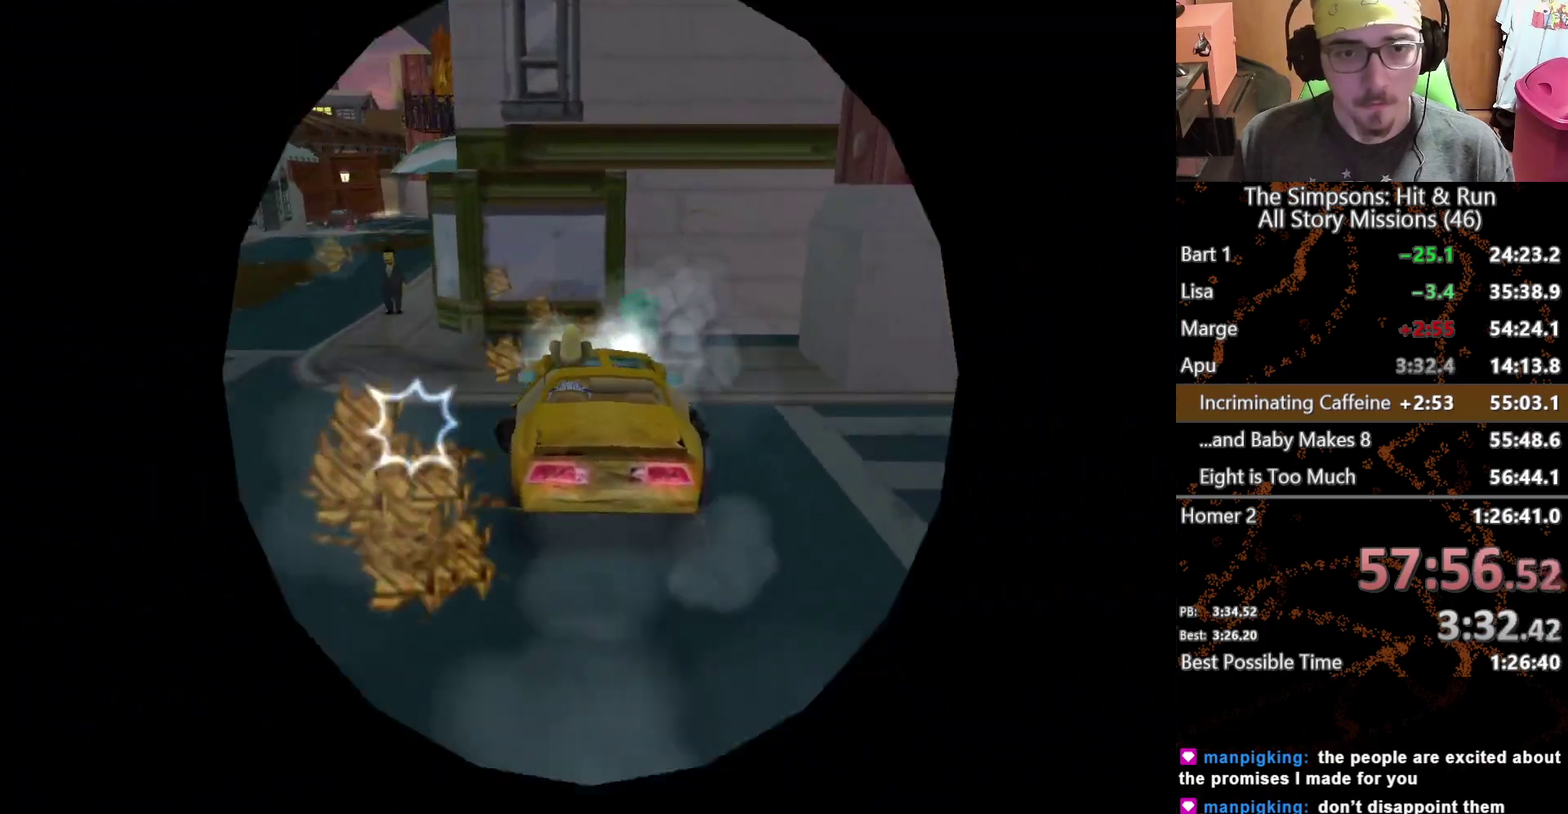
{"buttons": [], "left_stick": "down", "right_stick": "center", "events": [[300, "left_stick", "down-right"], [383, "left_stick", "down"]]}
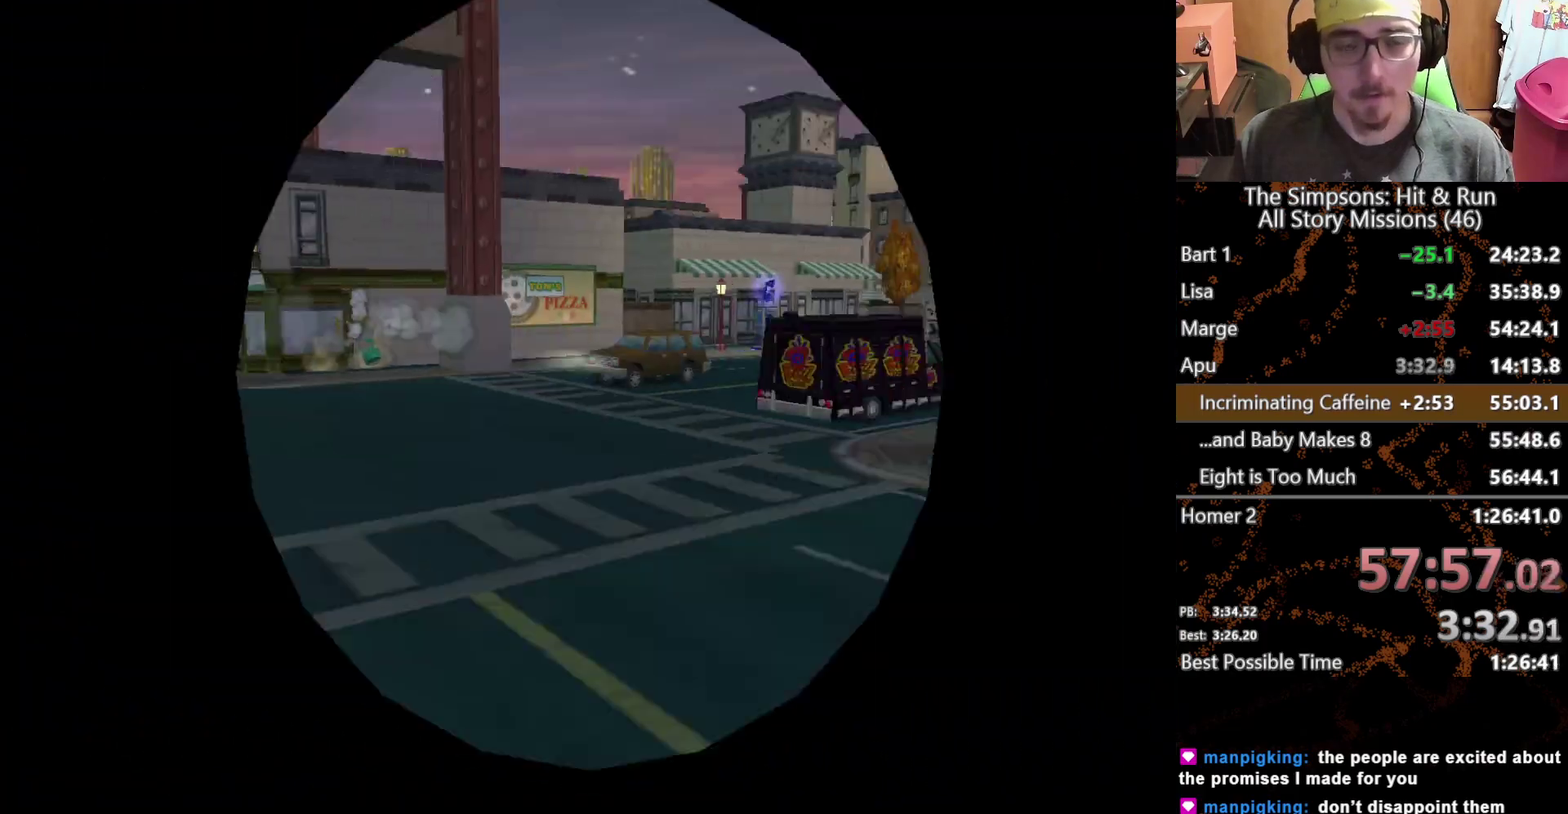
{"buttons": [], "left_stick": "down-right", "right_stick": "left", "events": [[483, "right_stick", "left"], [500, "left_stick", "down-right"]]}
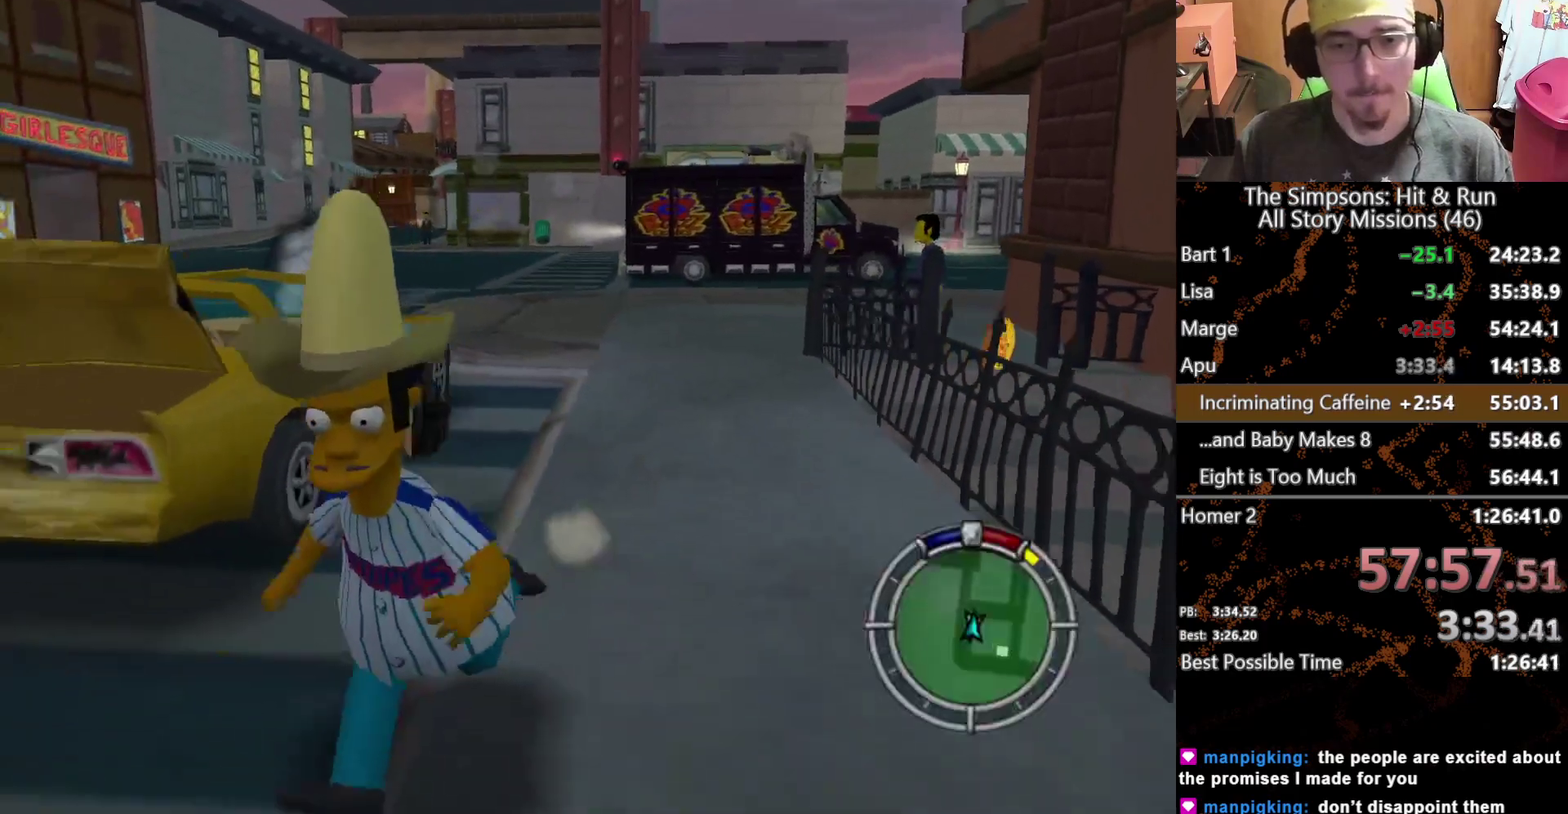
{"buttons": [], "left_stick": "up", "right_stick": "center", "events": [[117, "left_stick", "right"], [450, "right_stick", "center"], [467, "left_stick", "up"]]}
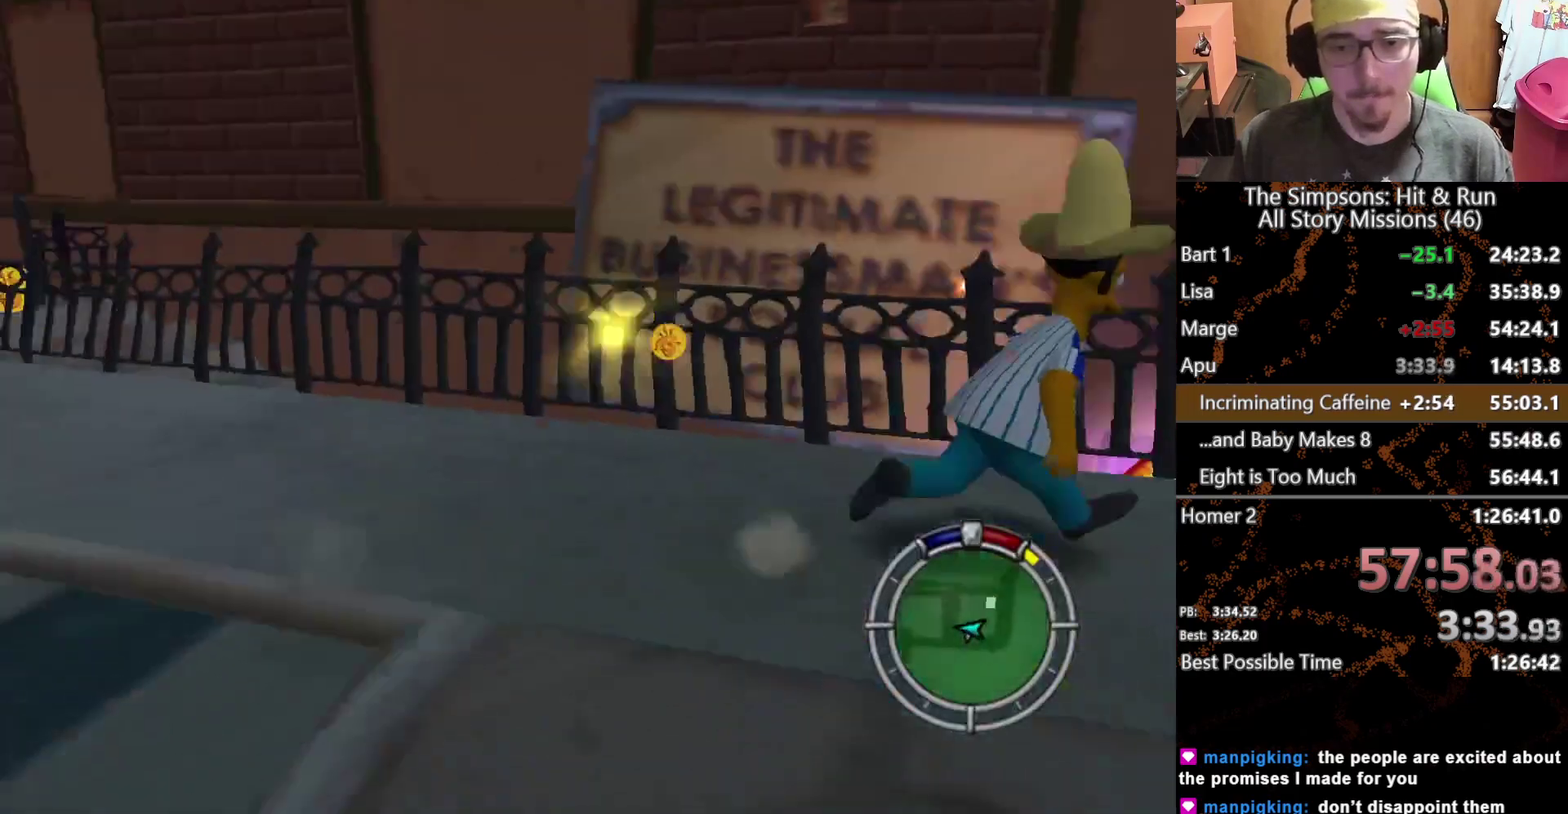
{"buttons": ["A"], "left_stick": "left", "right_stick": "center", "events": [[17, "A", "down"], [133, "A", "up"], [167, "left_stick", "up-left"], [367, "A", "down"], [417, "left_stick", "left"]]}
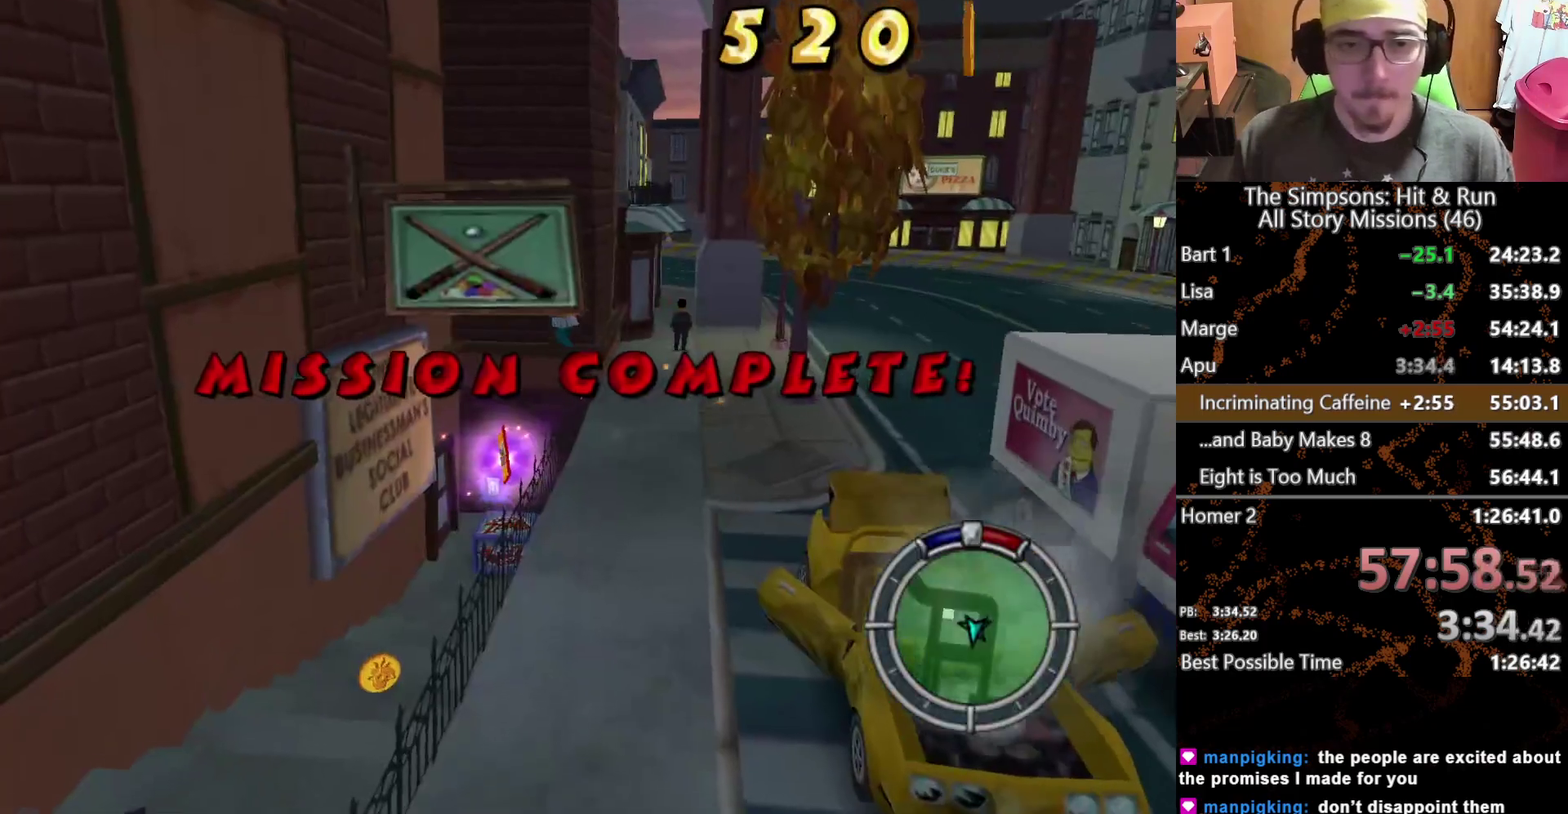
{"buttons": [], "left_stick": "center", "right_stick": "center", "events": [[67, "A", "up"], [150, "left_stick", "center"]]}
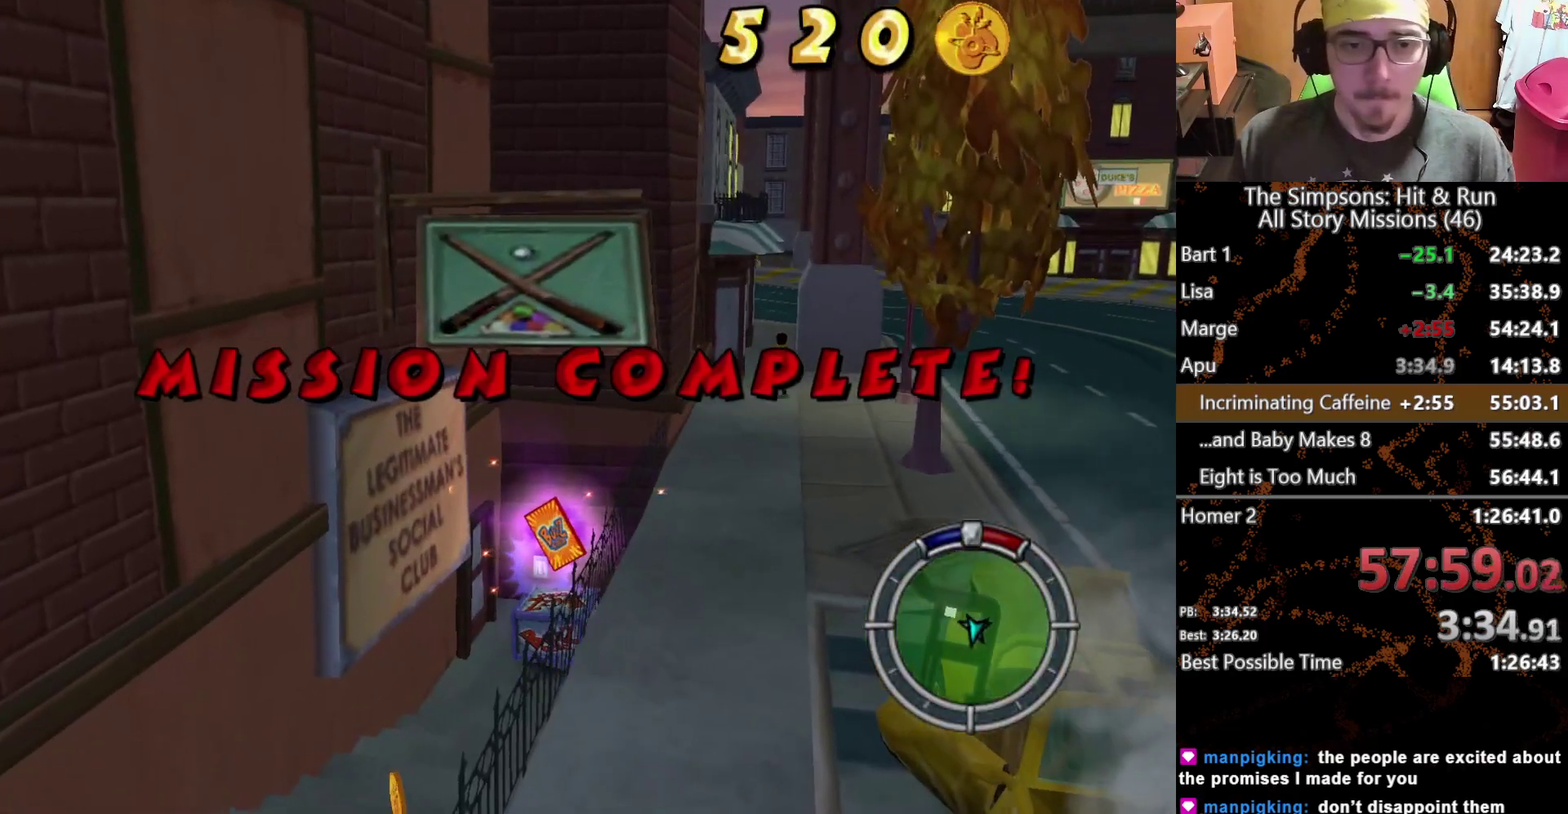
{"buttons": [], "left_stick": "down-left", "right_stick": "center", "events": [[233, "left_stick", "down-left"]]}
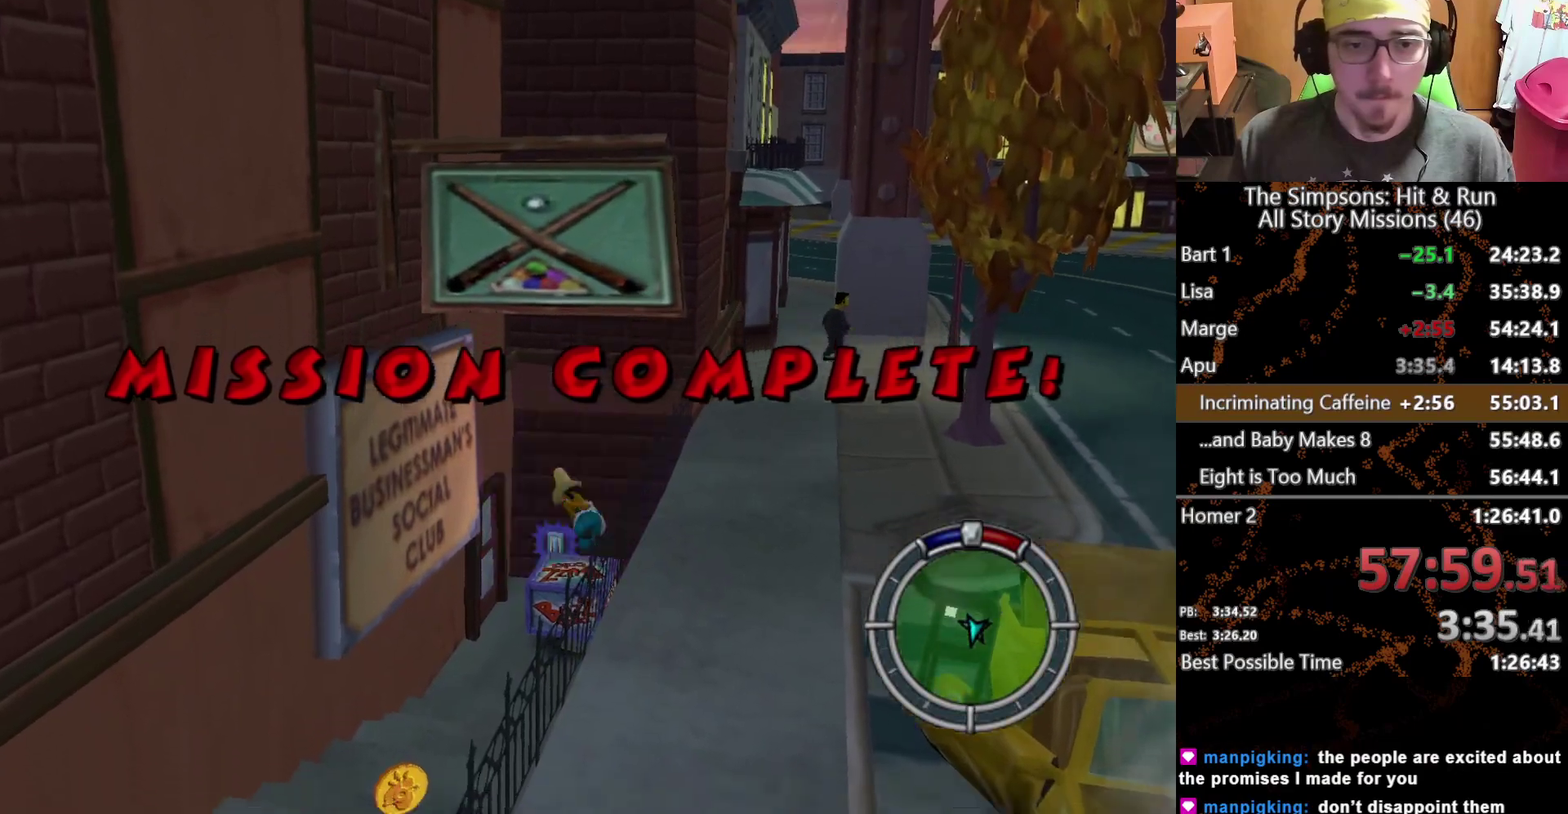
{"buttons": [], "left_stick": "down", "right_stick": "center", "events": [[150, "left_stick", "down"]]}
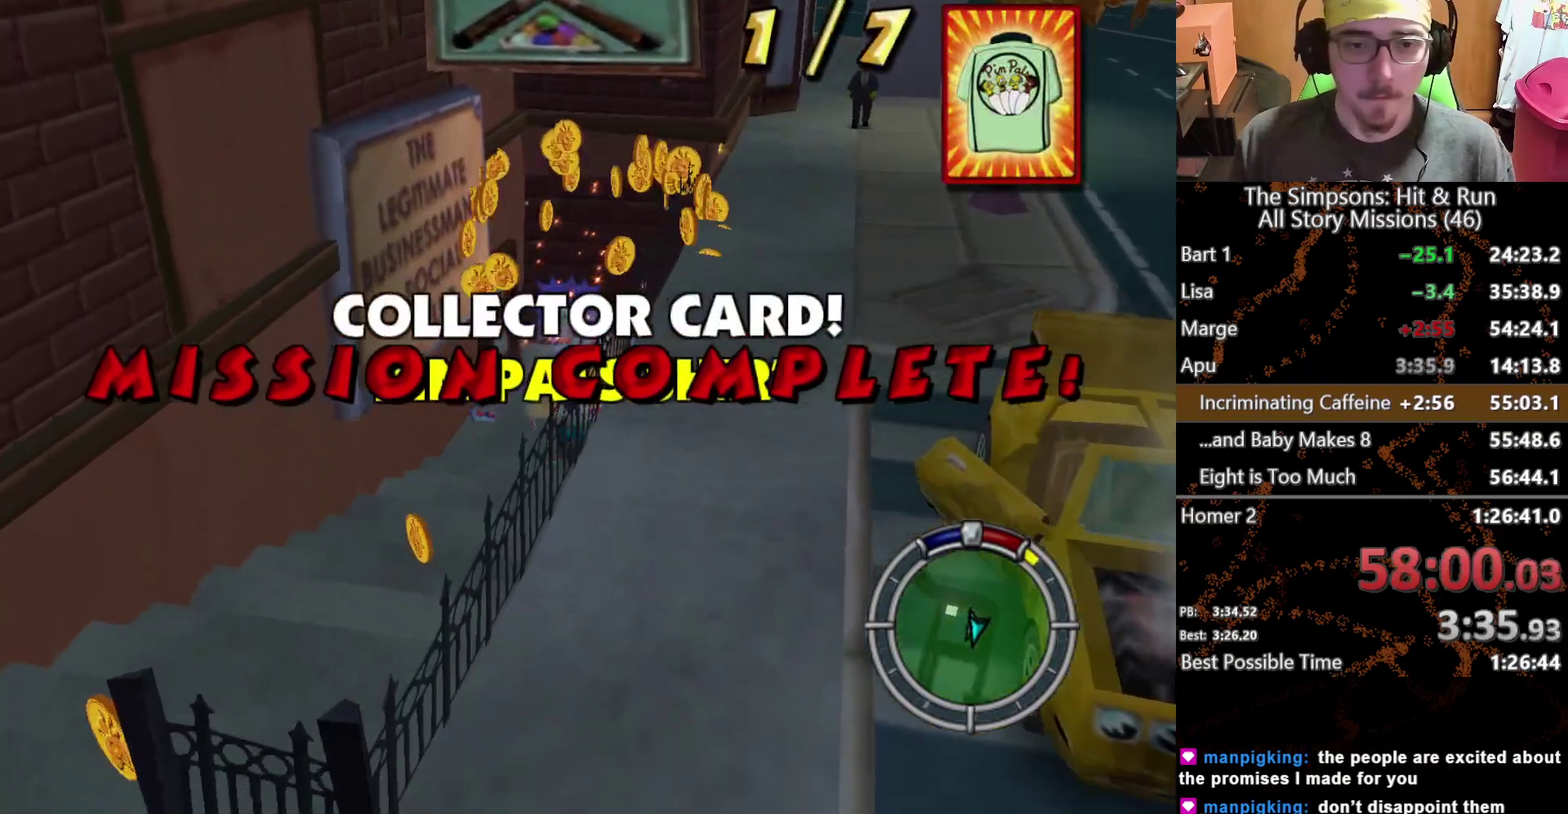
{"buttons": [], "left_stick": "up", "right_stick": "center", "events": [[33, "left_stick", "down-right"], [83, "left_stick", "right"], [267, "left_stick", "up-right"], [350, "left_stick", "up"]]}
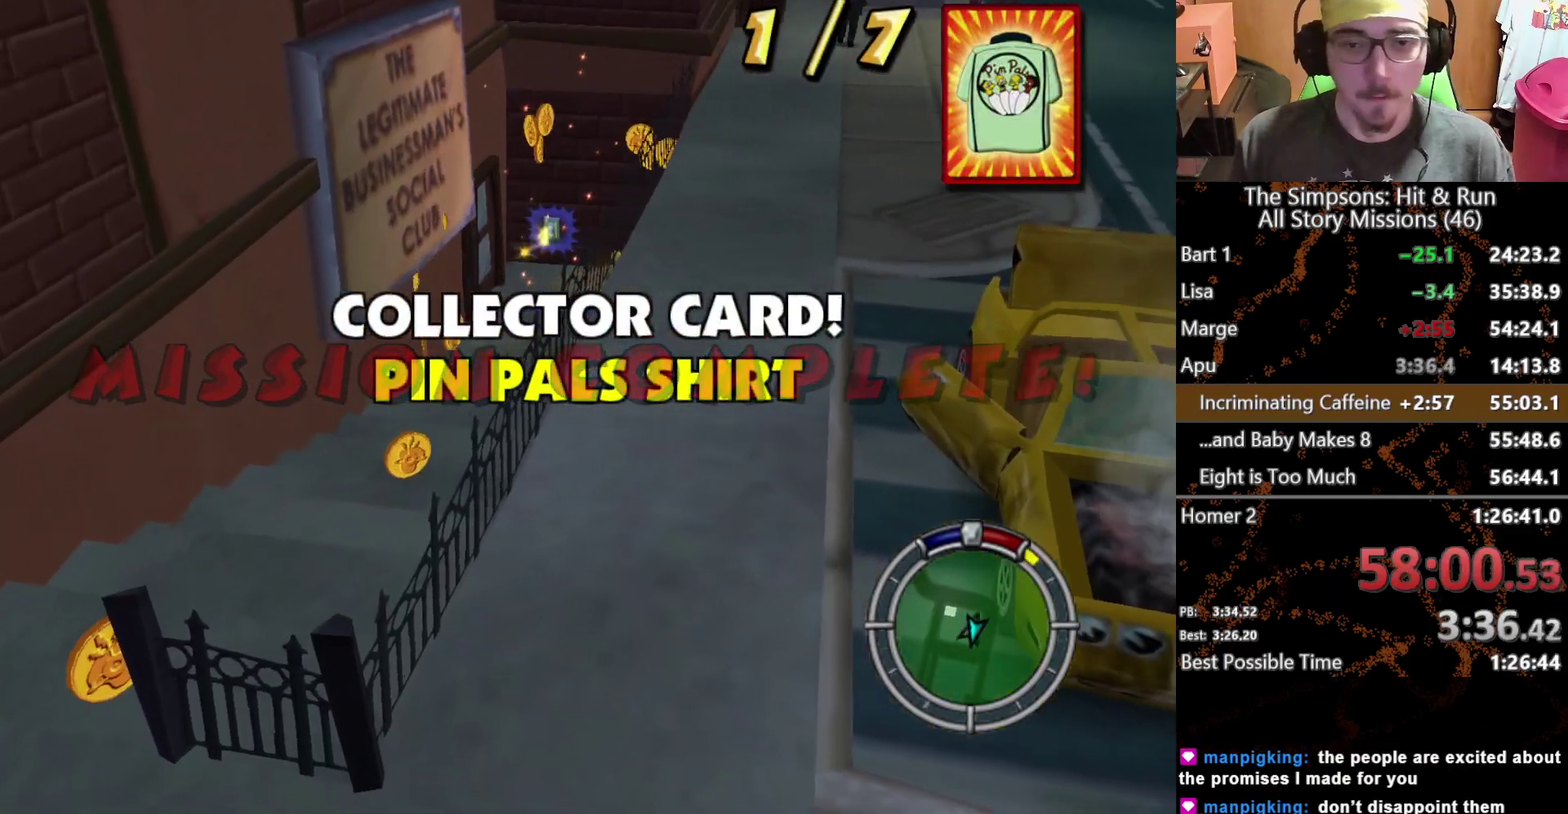
{"buttons": [], "left_stick": "down-left", "right_stick": "center", "events": [[233, "left_stick", "up-left"], [283, "left_stick", "left"], [450, "left_stick", "down-left"]]}
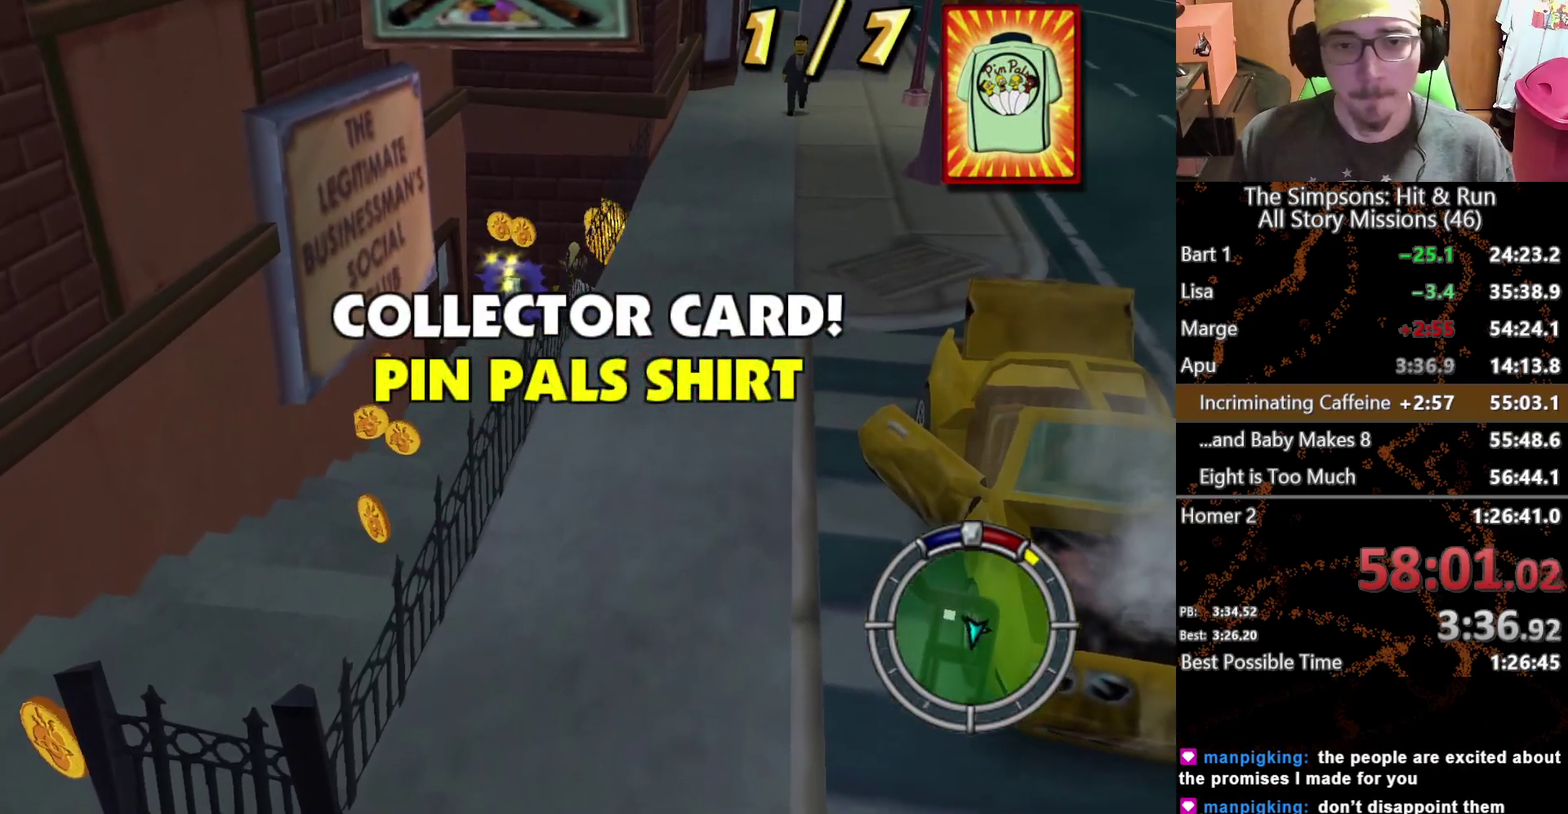
{"buttons": [], "left_stick": "down", "right_stick": "center", "events": [[217, "left_stick", "down"]]}
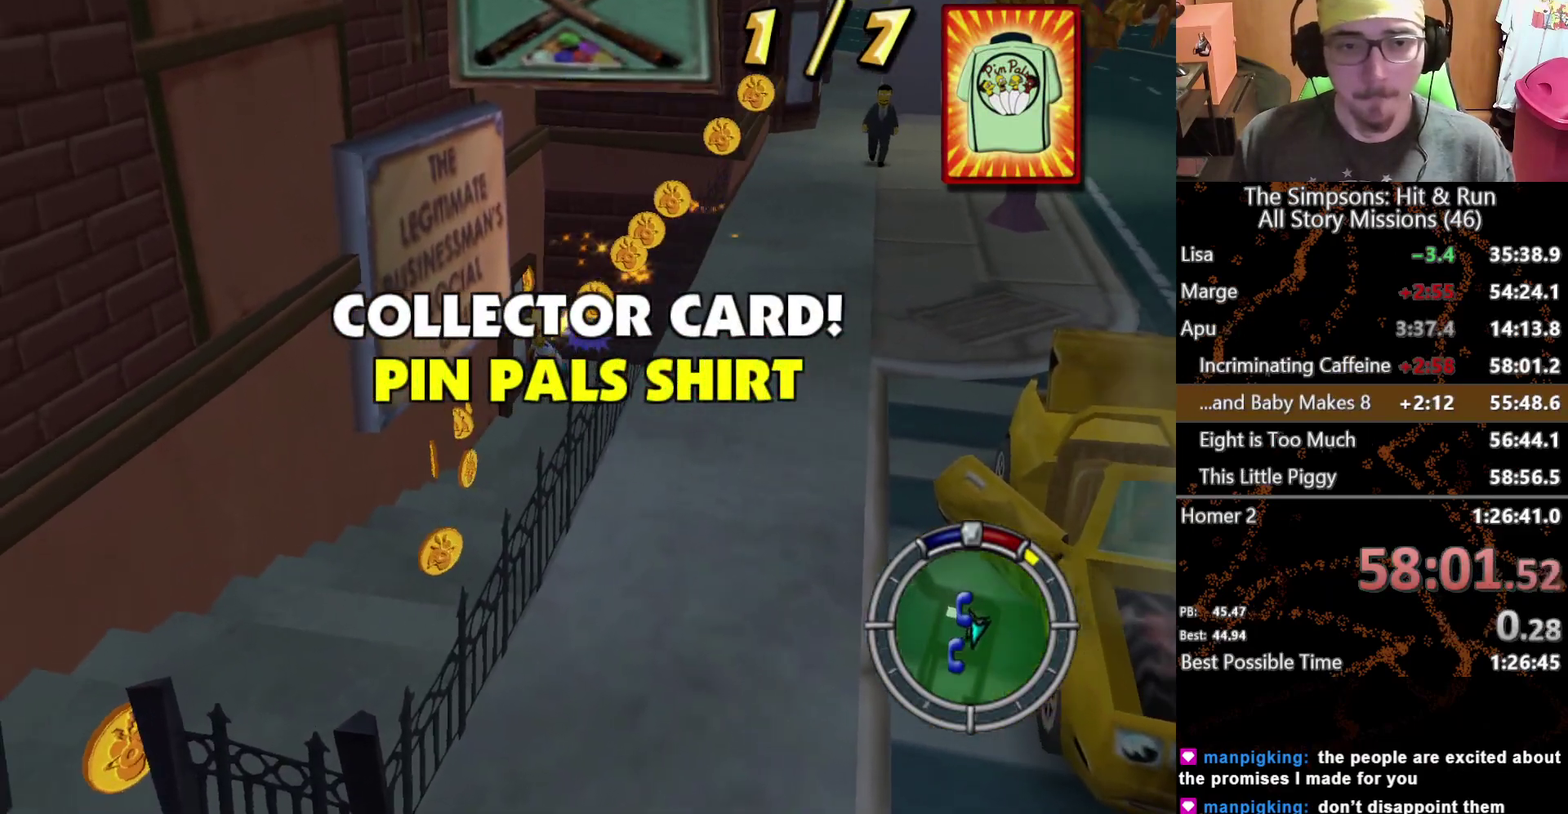
{"buttons": [], "left_stick": "down", "right_stick": "center", "events": []}
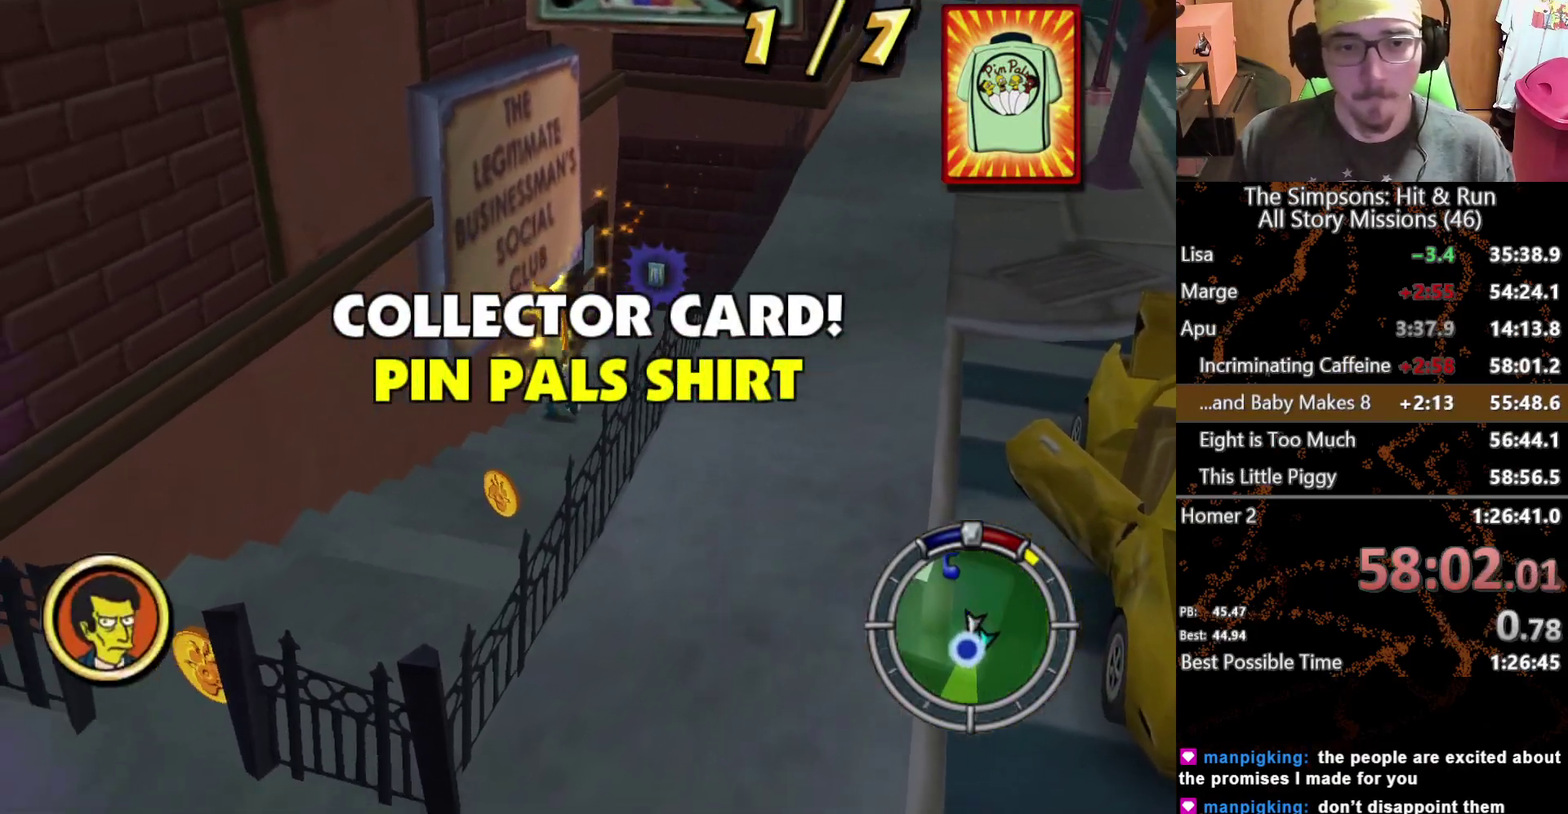
{"buttons": [], "left_stick": "down-left", "right_stick": "center", "events": [[483, "left_stick", "down-left"]]}
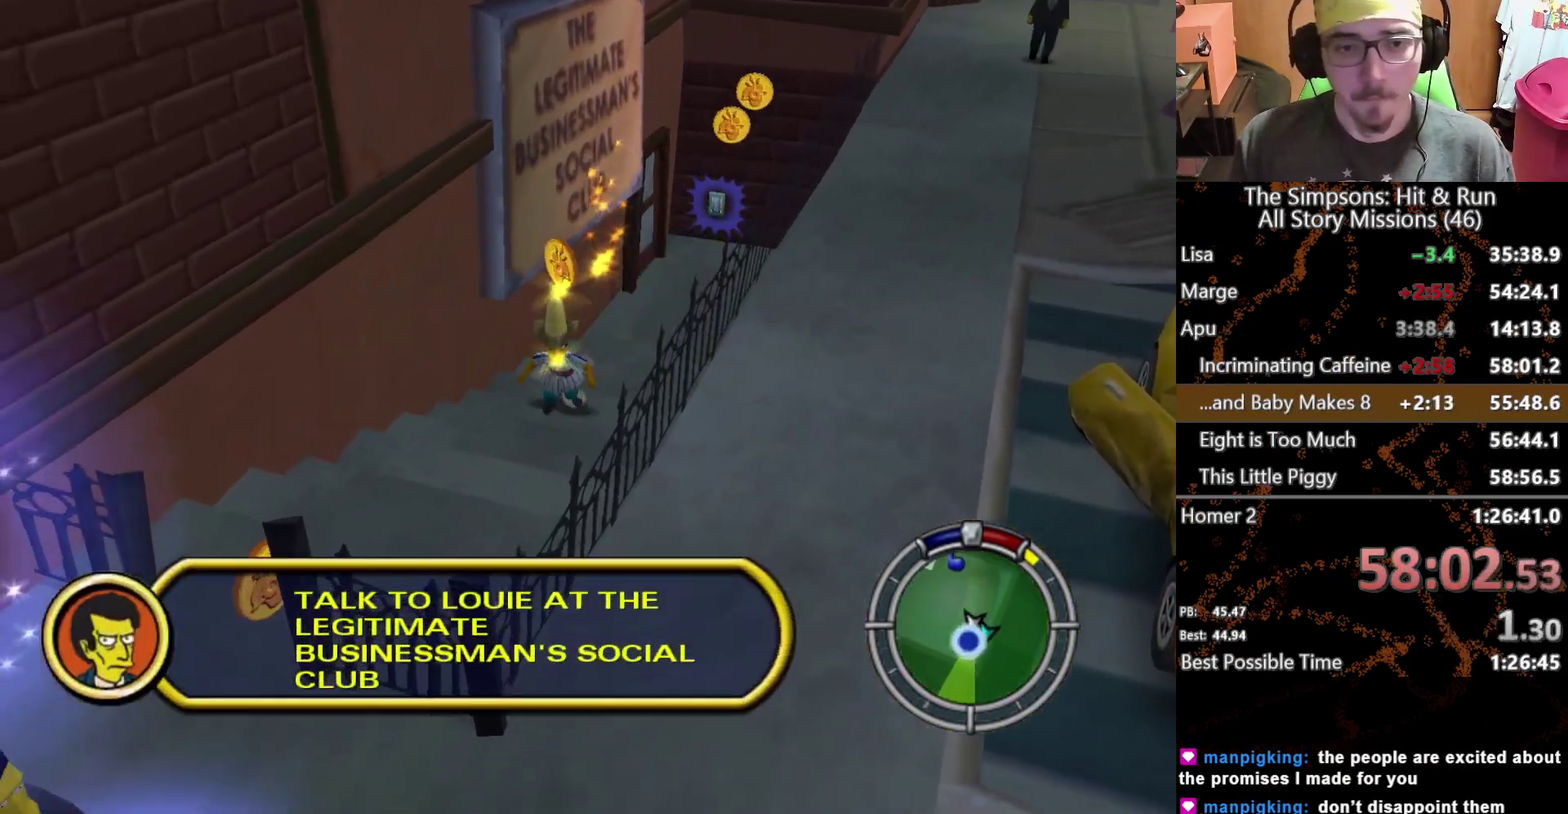
{"buttons": [], "left_stick": "down", "right_stick": "center", "events": [[467, "left_stick", "down"]]}
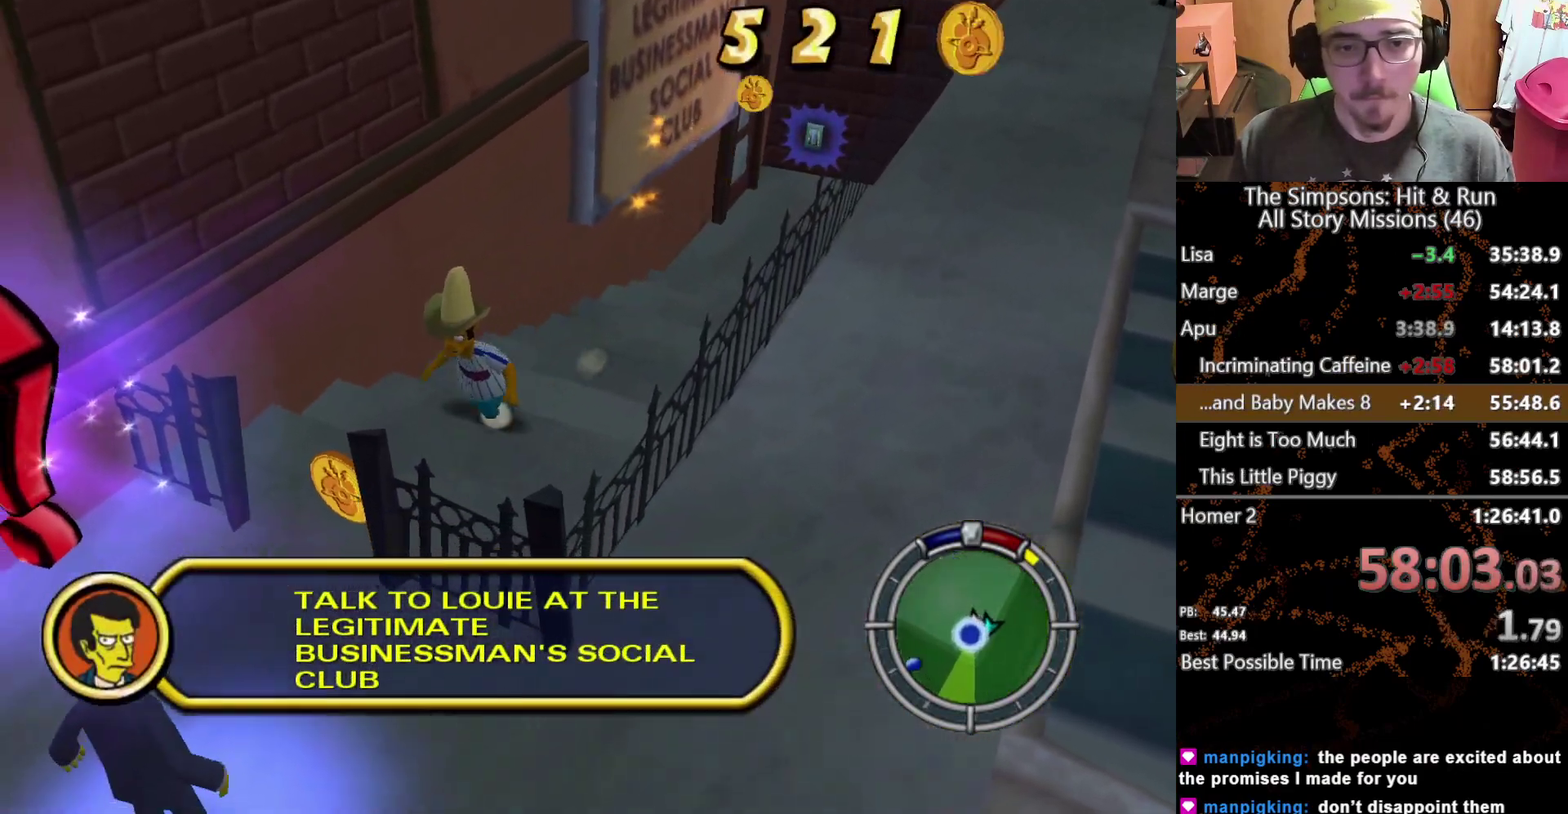
{"buttons": [], "left_stick": "down-right", "right_stick": "center", "events": [[233, "left_stick", "down-right"]]}
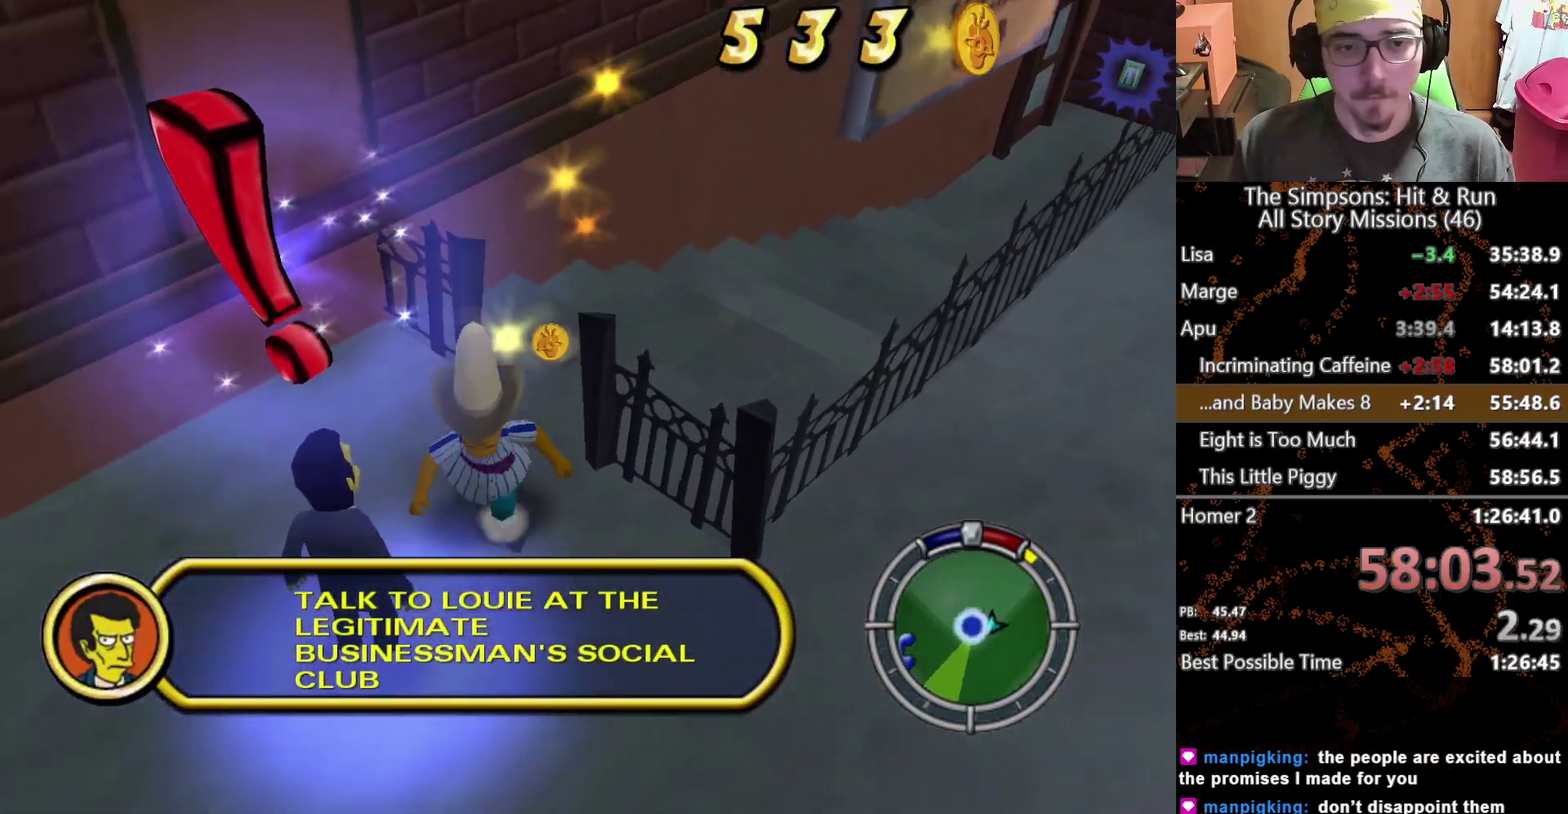
{"buttons": [], "left_stick": "center", "right_stick": "center", "events": [[83, "Y", "down"], [183, "Y", "up"], [183, "left_stick", "right"], [350, "left_stick", "center"]]}
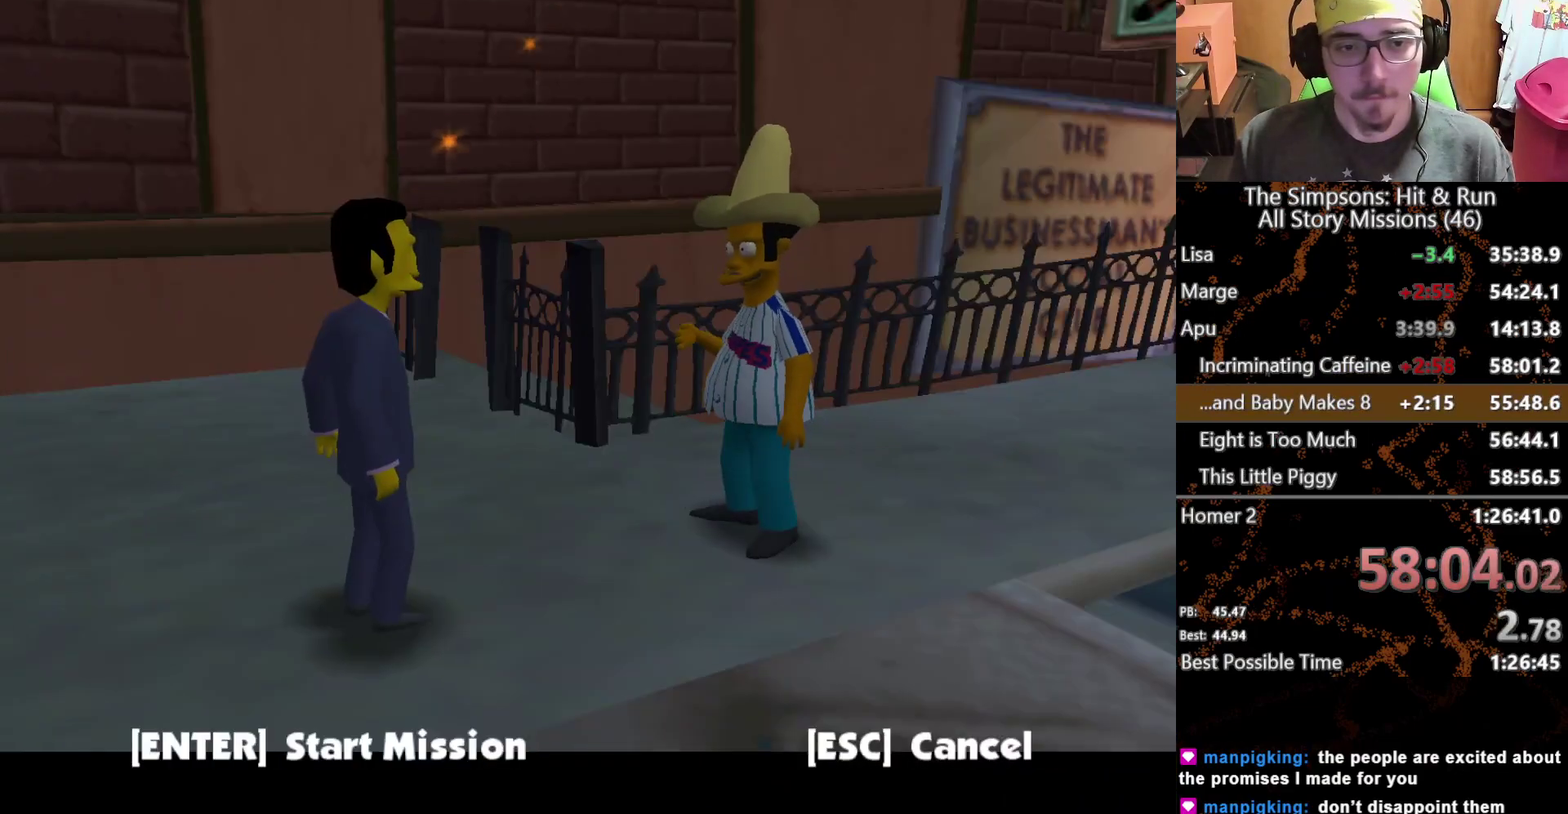
{"buttons": [], "left_stick": "right", "right_stick": "center", "events": [[133, "left_stick", "right"], [267, "B", "down"], [350, "B", "up"]]}
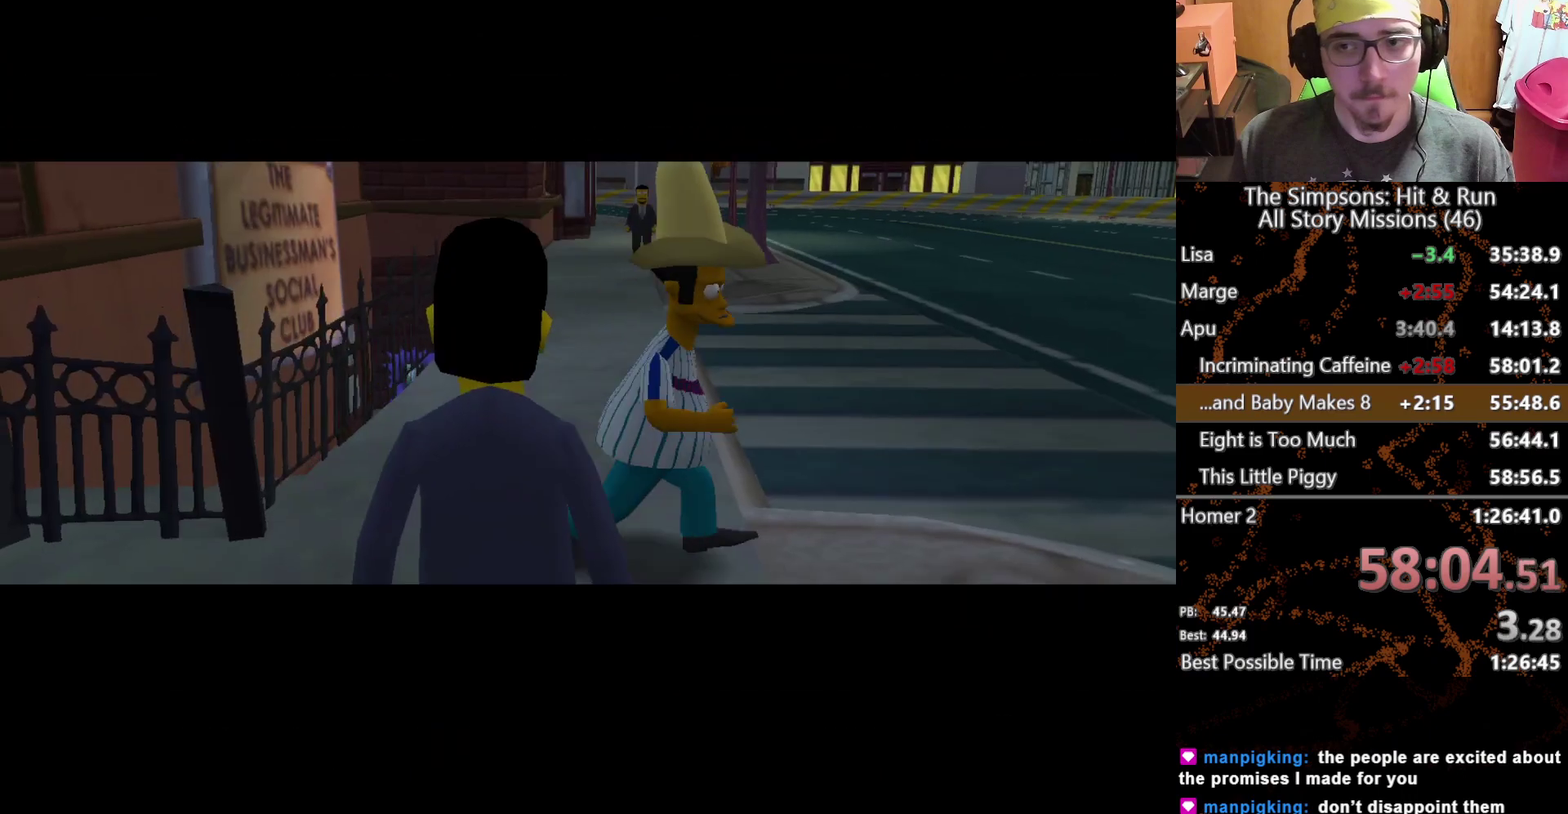
{"buttons": [], "left_stick": "right", "right_stick": "center", "events": []}
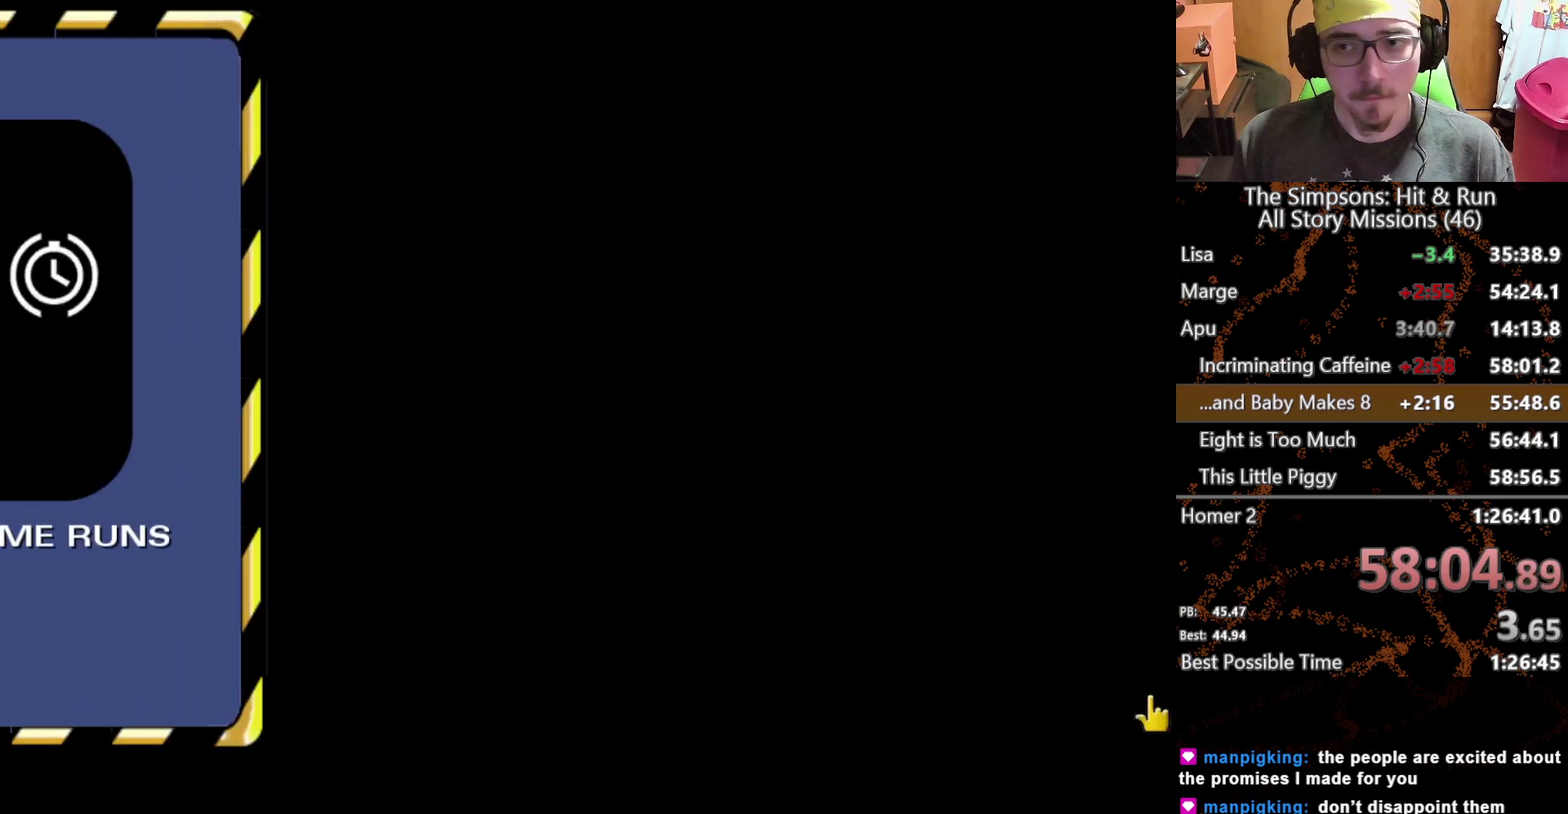
{"buttons": [], "left_stick": "center", "right_stick": "center", "events": [[100, "B", "down"], [233, "B", "up"], [317, "B", "down"], [417, "B", "up"], [500, "left_stick", "center"]]}
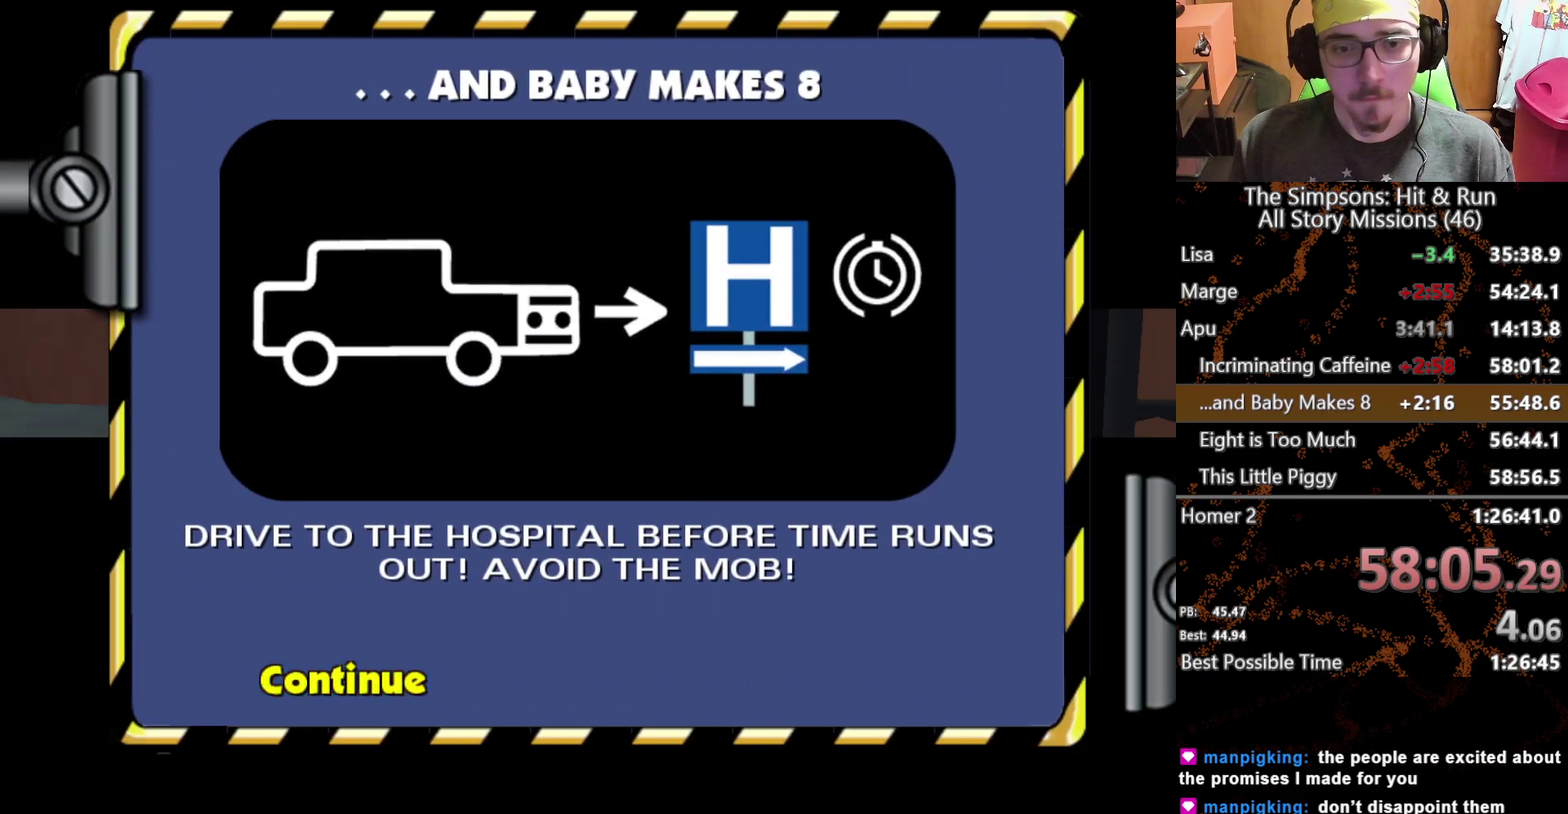
{"buttons": [], "left_stick": "down-right", "right_stick": "center", "events": [[167, "left_stick", "right"], [483, "left_stick", "down-right"]]}
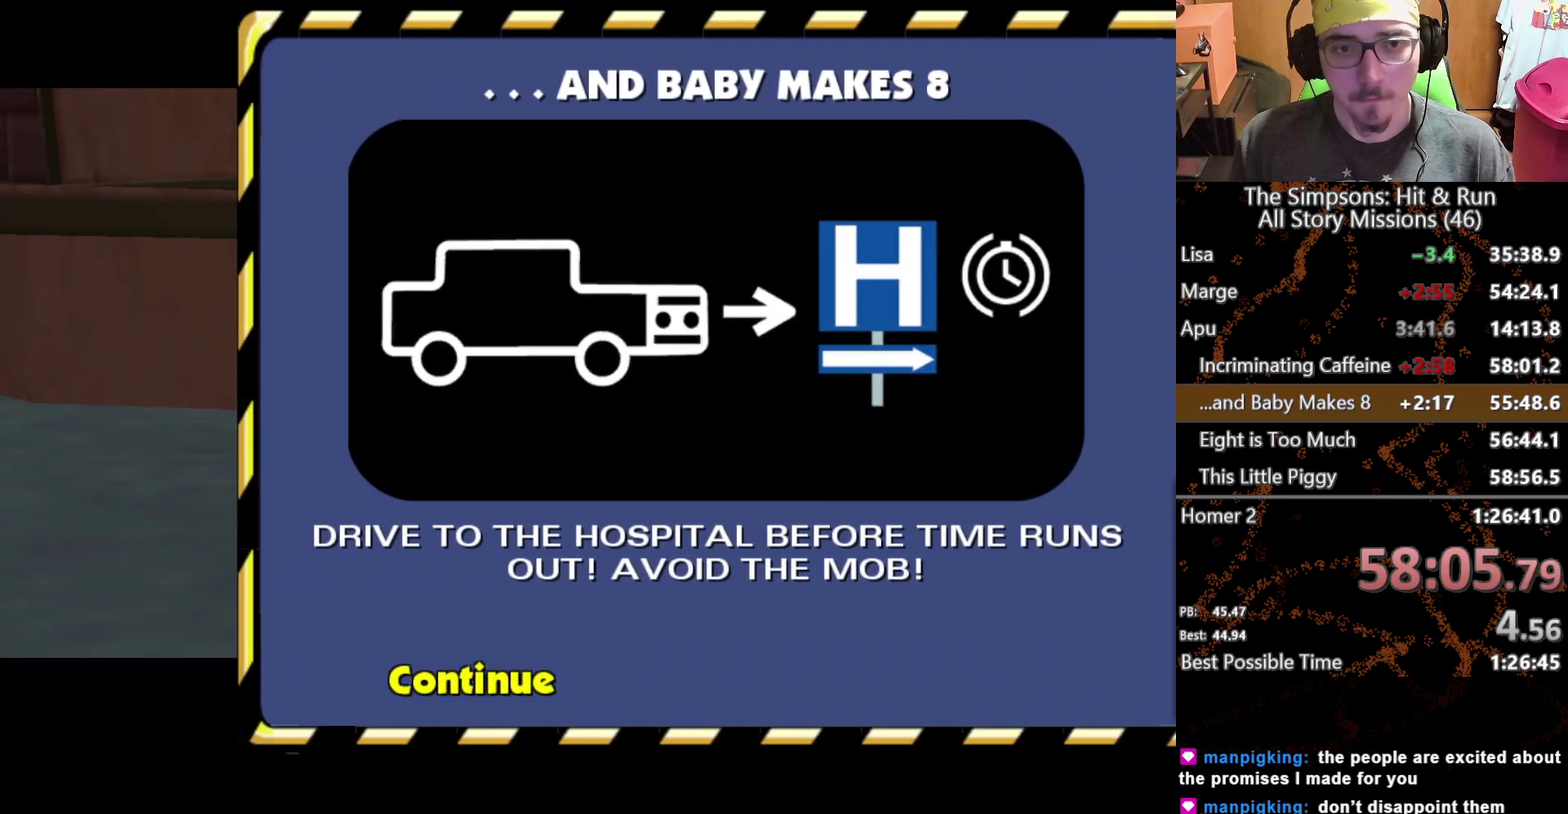
{"buttons": [], "left_stick": "down-right", "right_stick": "center", "events": []}
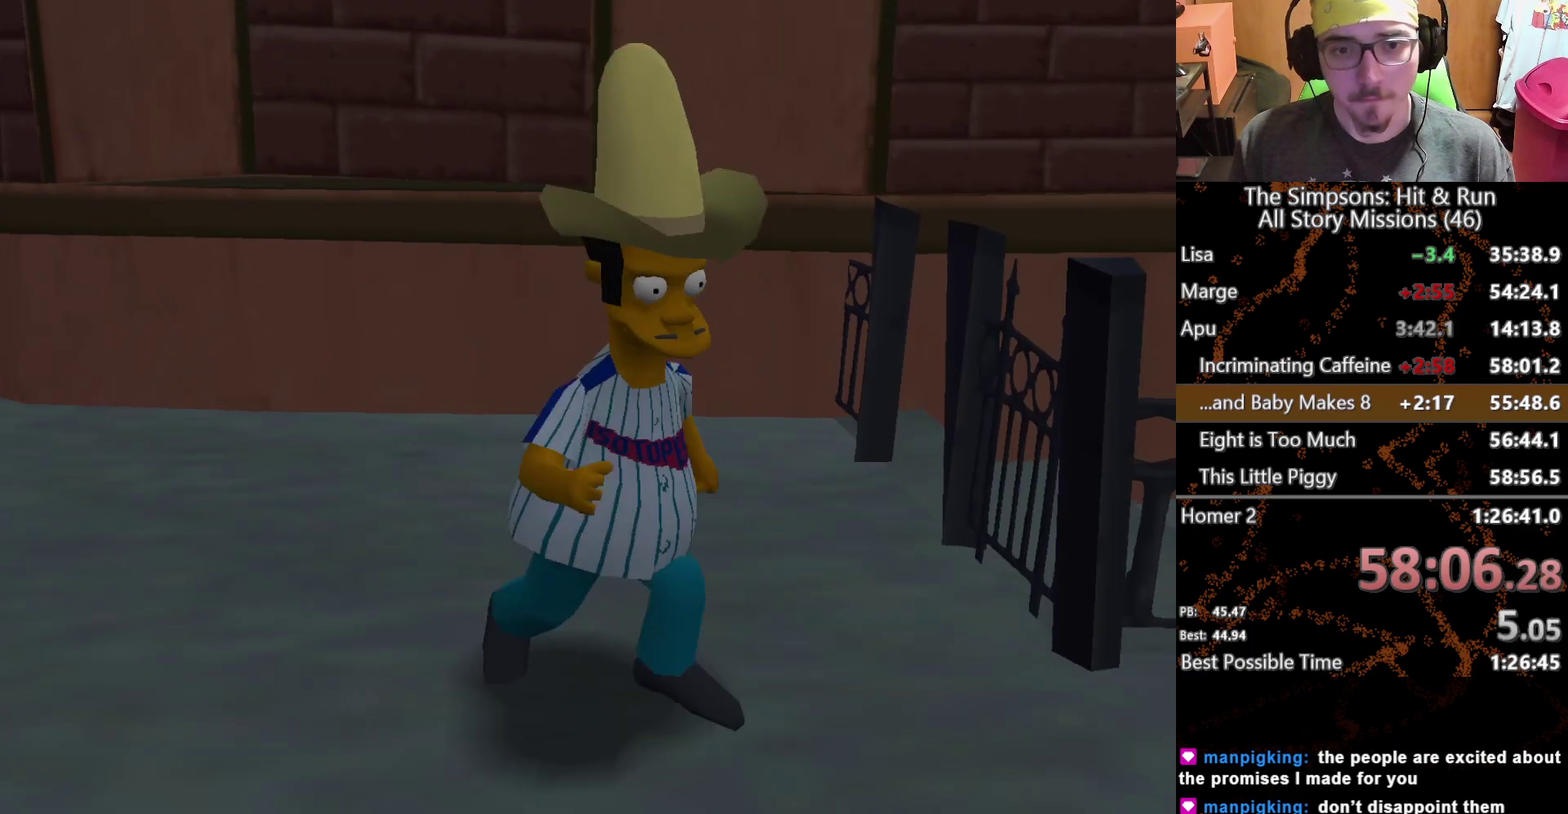
{"buttons": [], "left_stick": "right", "right_stick": "center", "events": [[333, "left_stick", "right"], [383, "A", "down"], [500, "A", "up"]]}
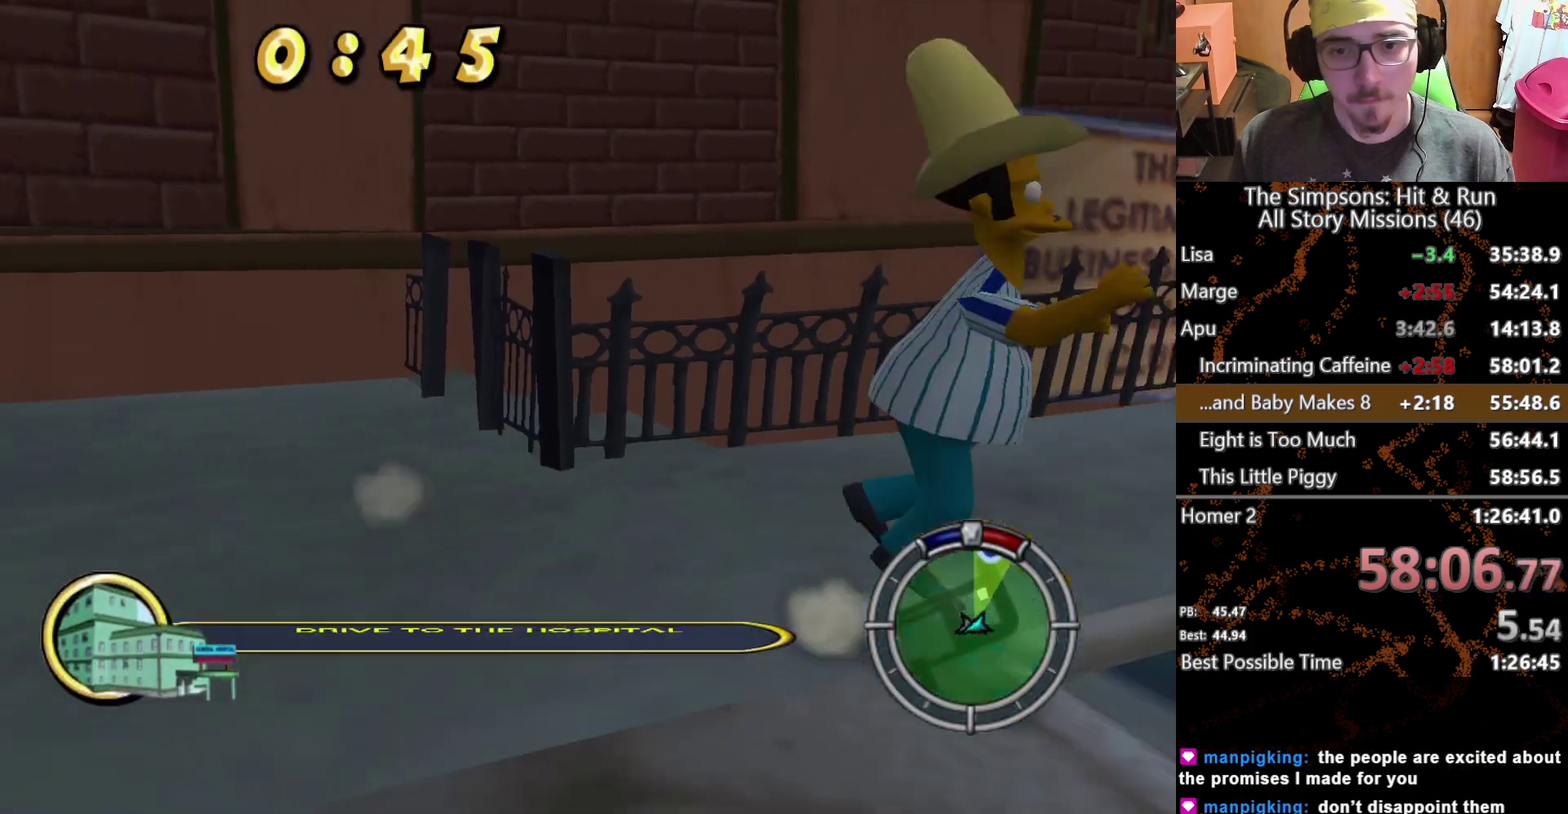
{"buttons": [], "left_stick": "right", "right_stick": "center", "events": [[217, "Y", "down"], [300, "Y", "up"]]}
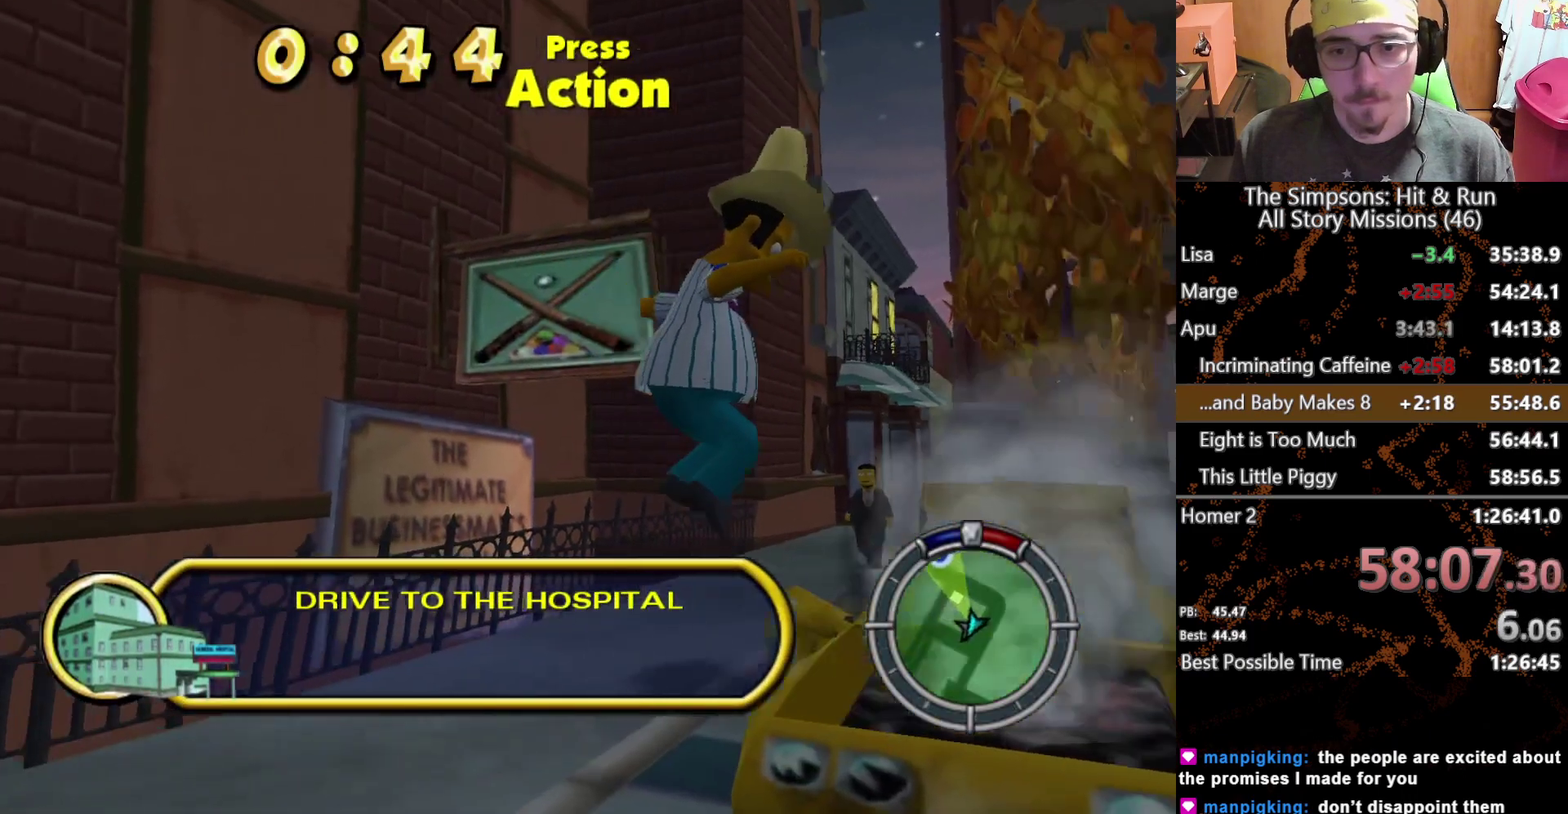
{"buttons": ["L2"], "left_stick": "left", "right_stick": "center", "events": [[33, "left_stick", "up-right"], [150, "Y", "down"], [200, "L2", "down"], [267, "Y", "up"], [283, "left_stick", "center"], [467, "left_stick", "left"]]}
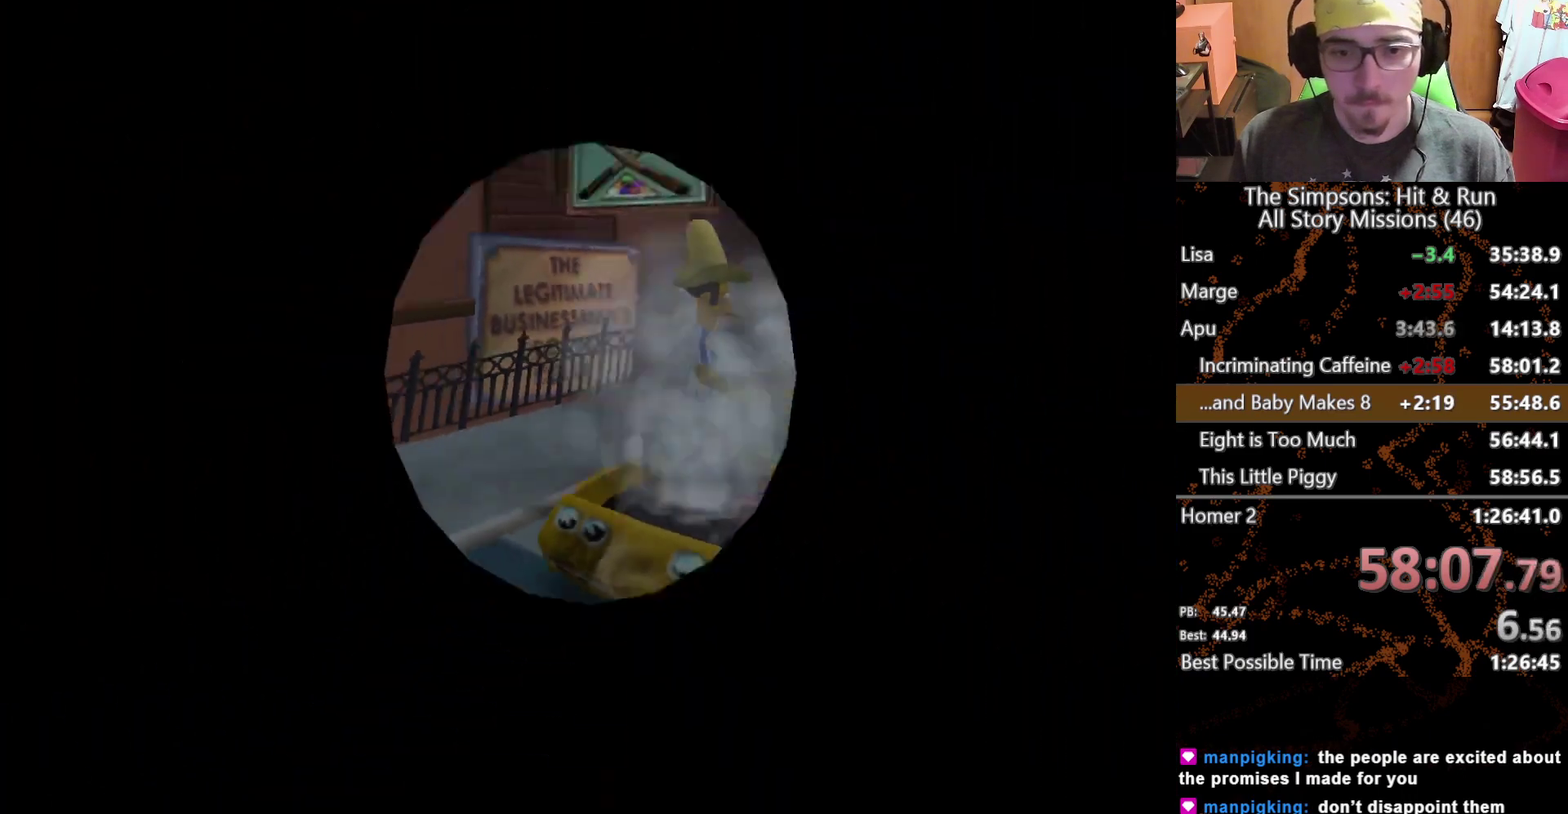
{"buttons": [], "left_stick": "left", "right_stick": "center", "events": [[17, "L2", "up"]]}
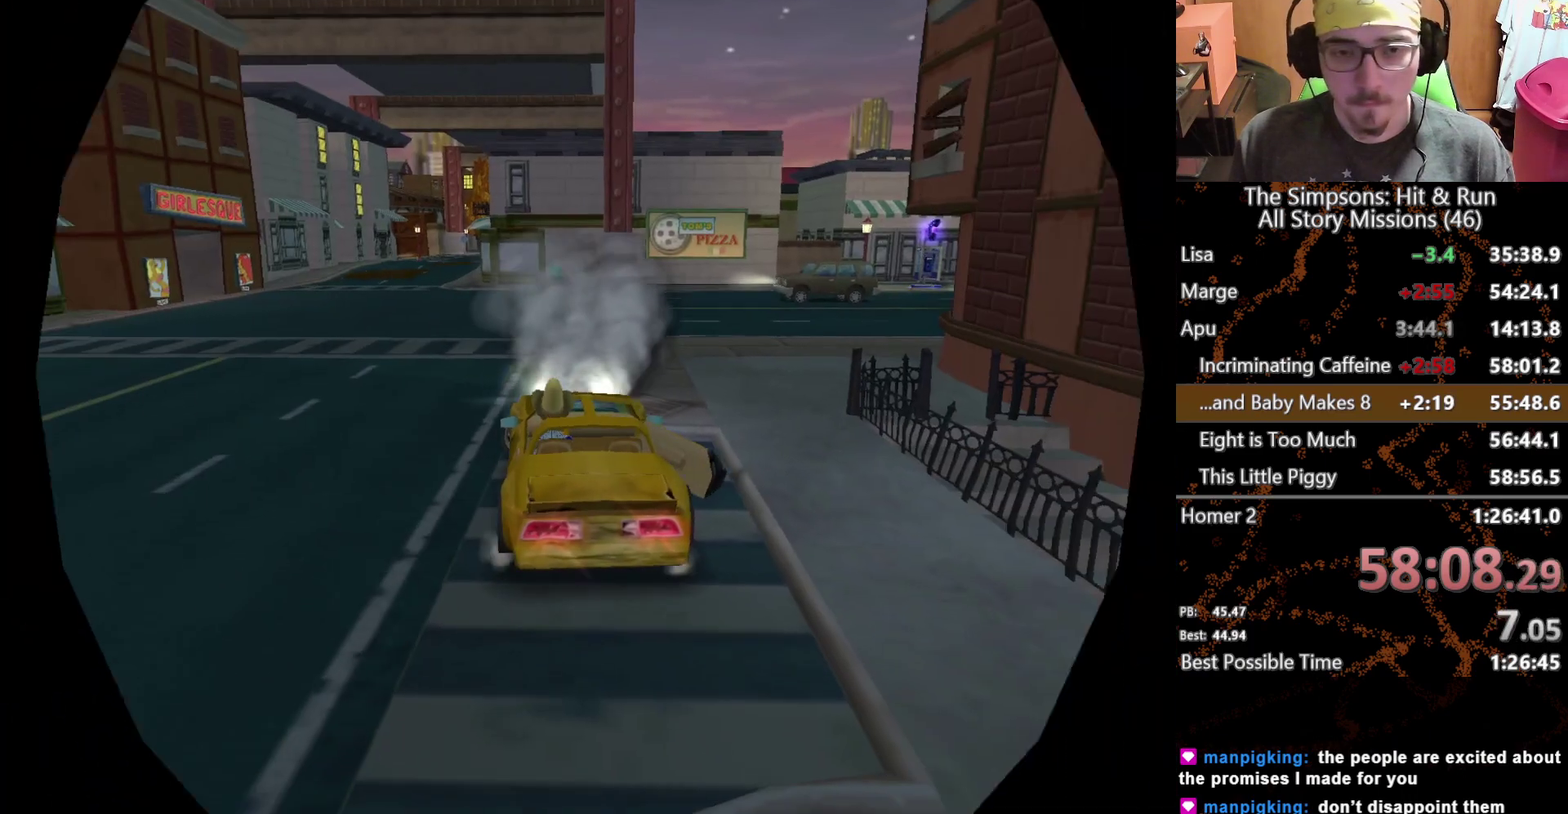
{"buttons": [], "left_stick": "left", "right_stick": "center", "events": []}
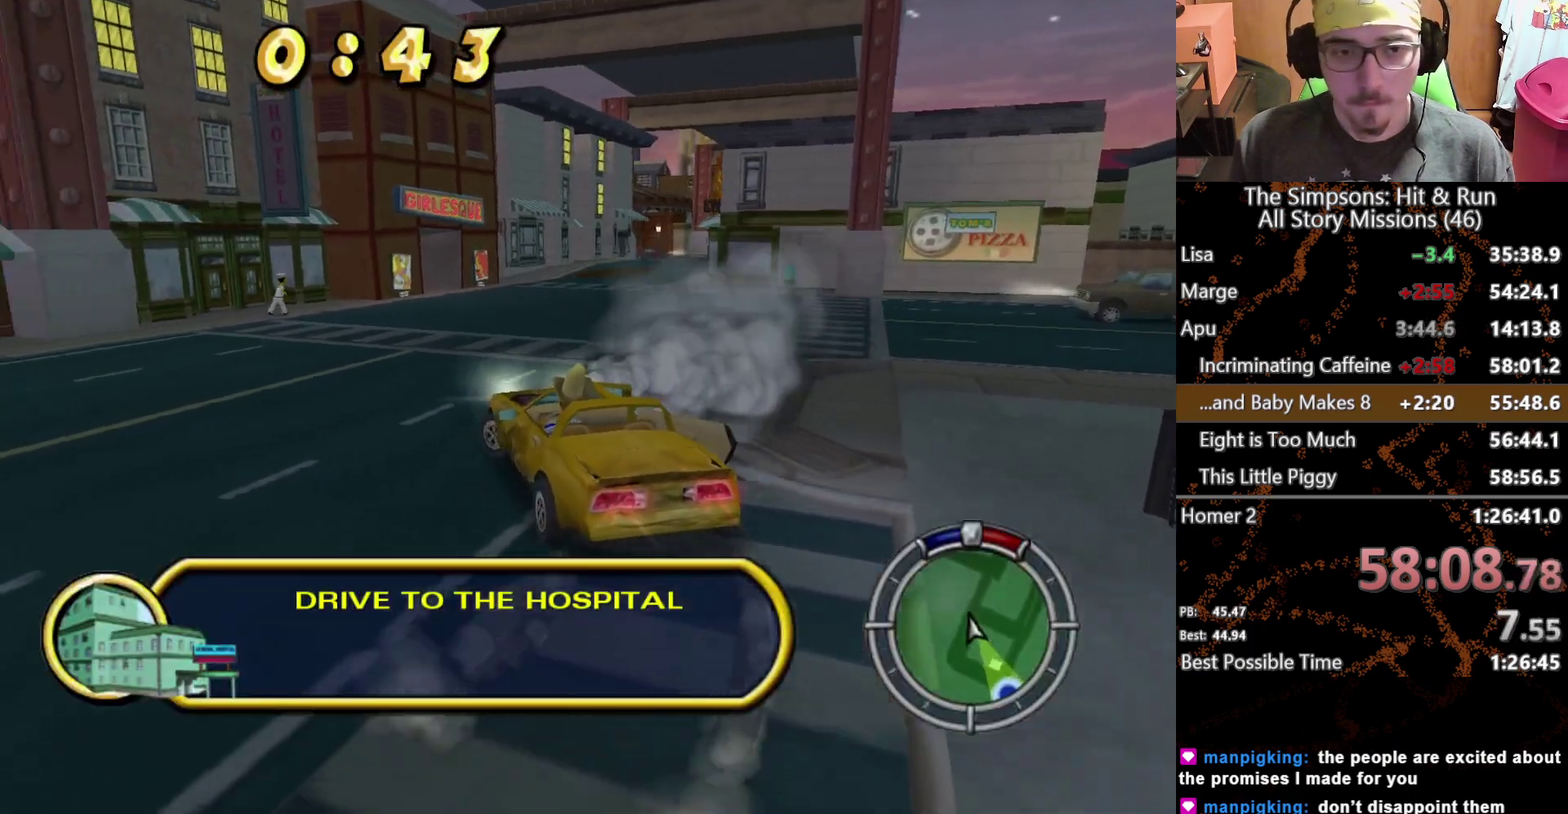
{"buttons": ["L2"], "left_stick": "left", "right_stick": "center", "events": [[50, "L1", "down"], [50, "L2", "down"], [183, "L1", "up"]]}